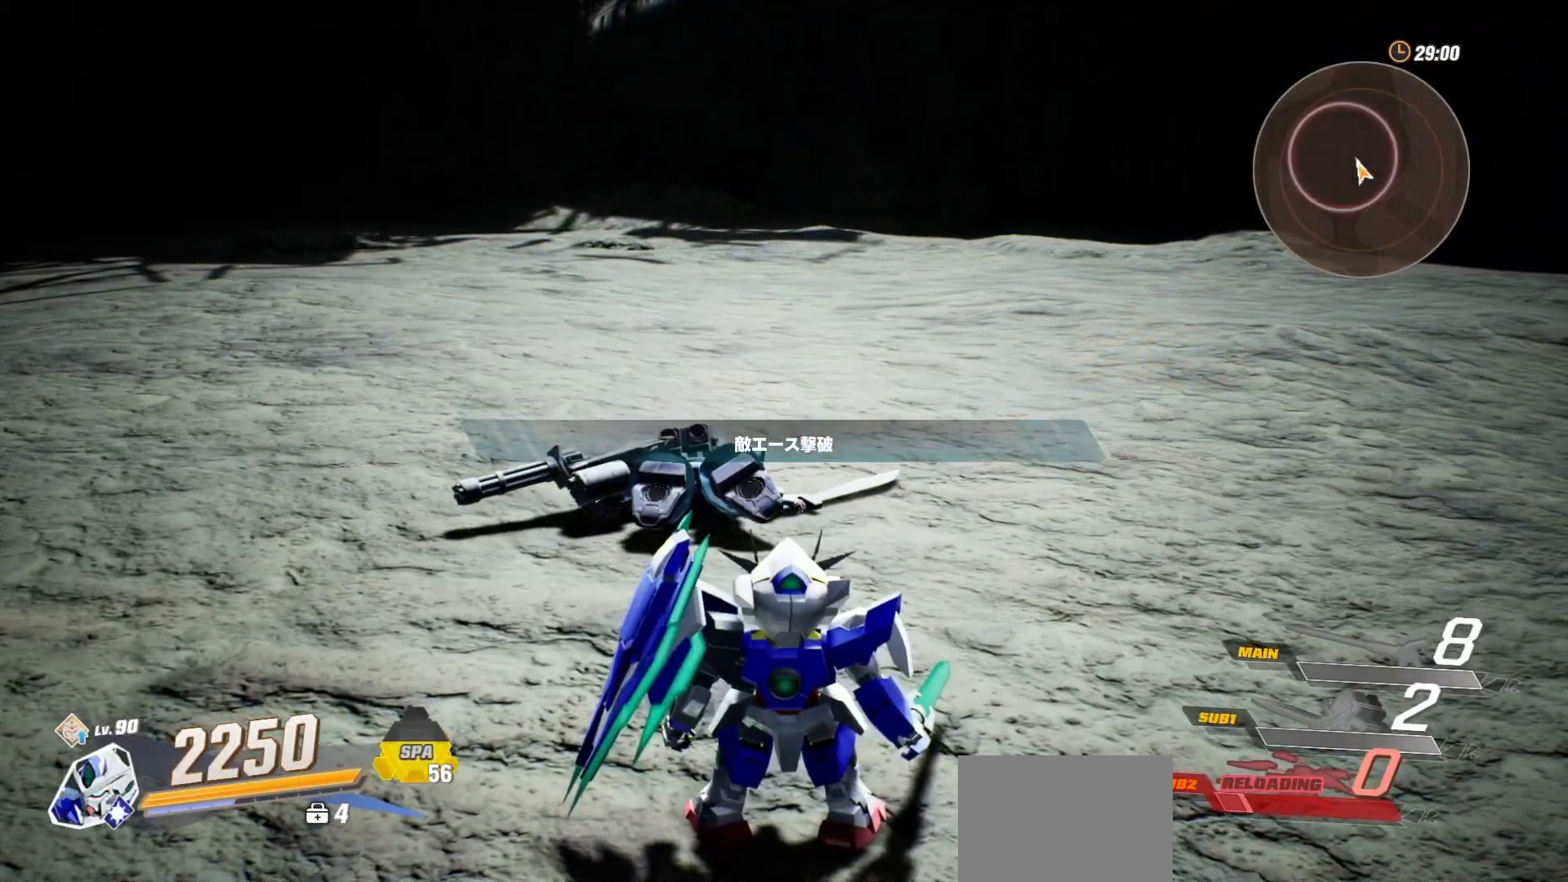
Gameplay with a controller (Xbox layout); each line is a JSON object with the inputs held at the frame after it. "events" lists button and stick changes between this image and that frame as [ms after this image, input, new state], when the widget could be followed in between.
{"buttons": [], "left_stick": "up-left", "right_stick": "center", "events": [[233, "left_stick", "up-left"]]}
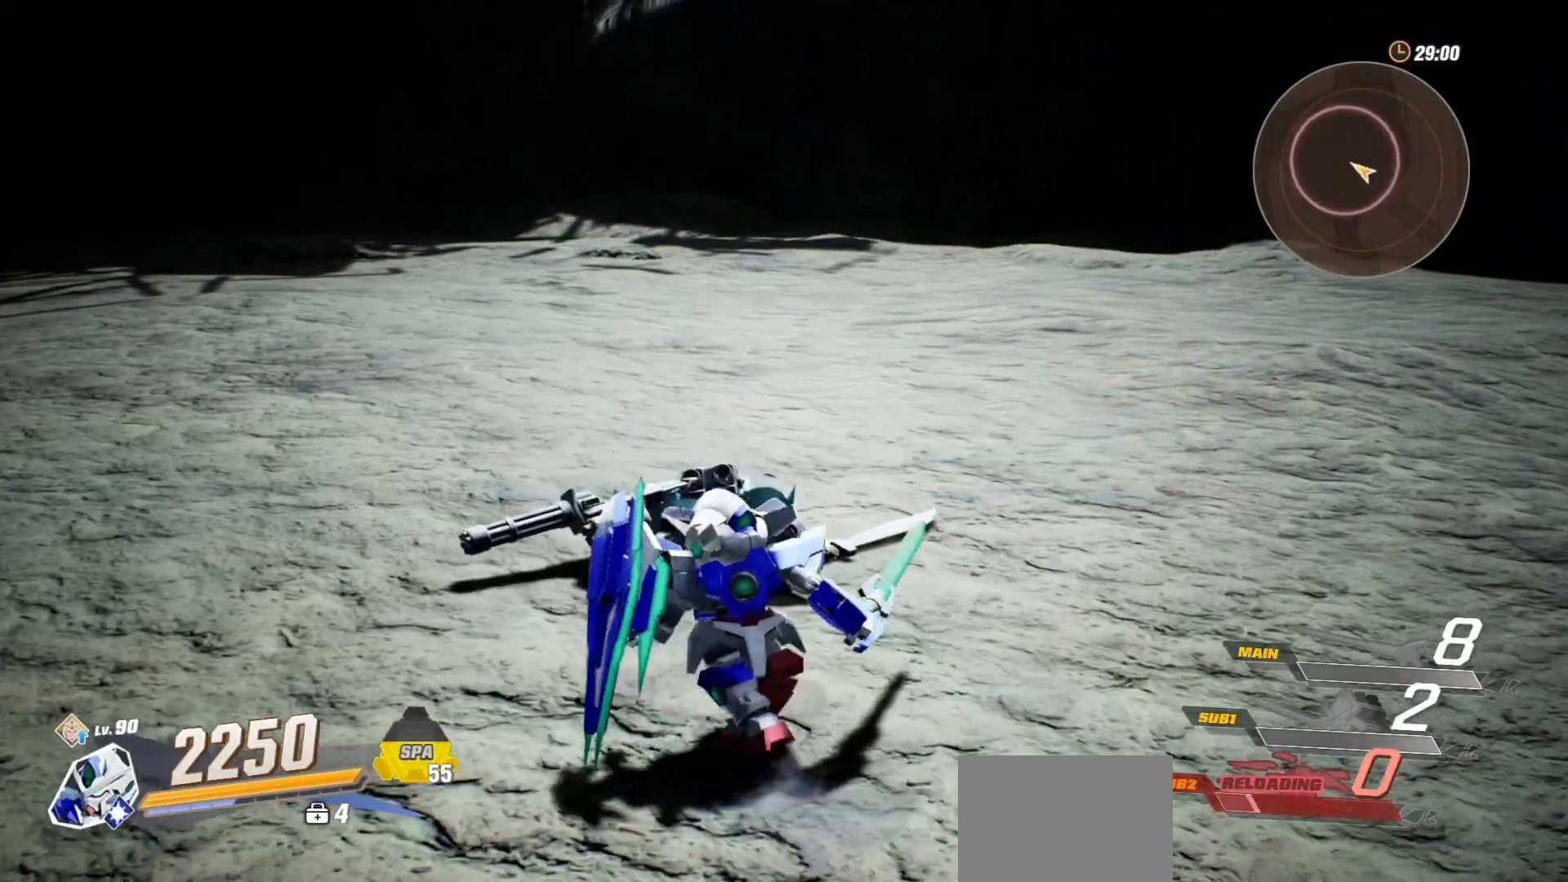
{"buttons": [], "left_stick": "up-left", "right_stick": "center", "events": []}
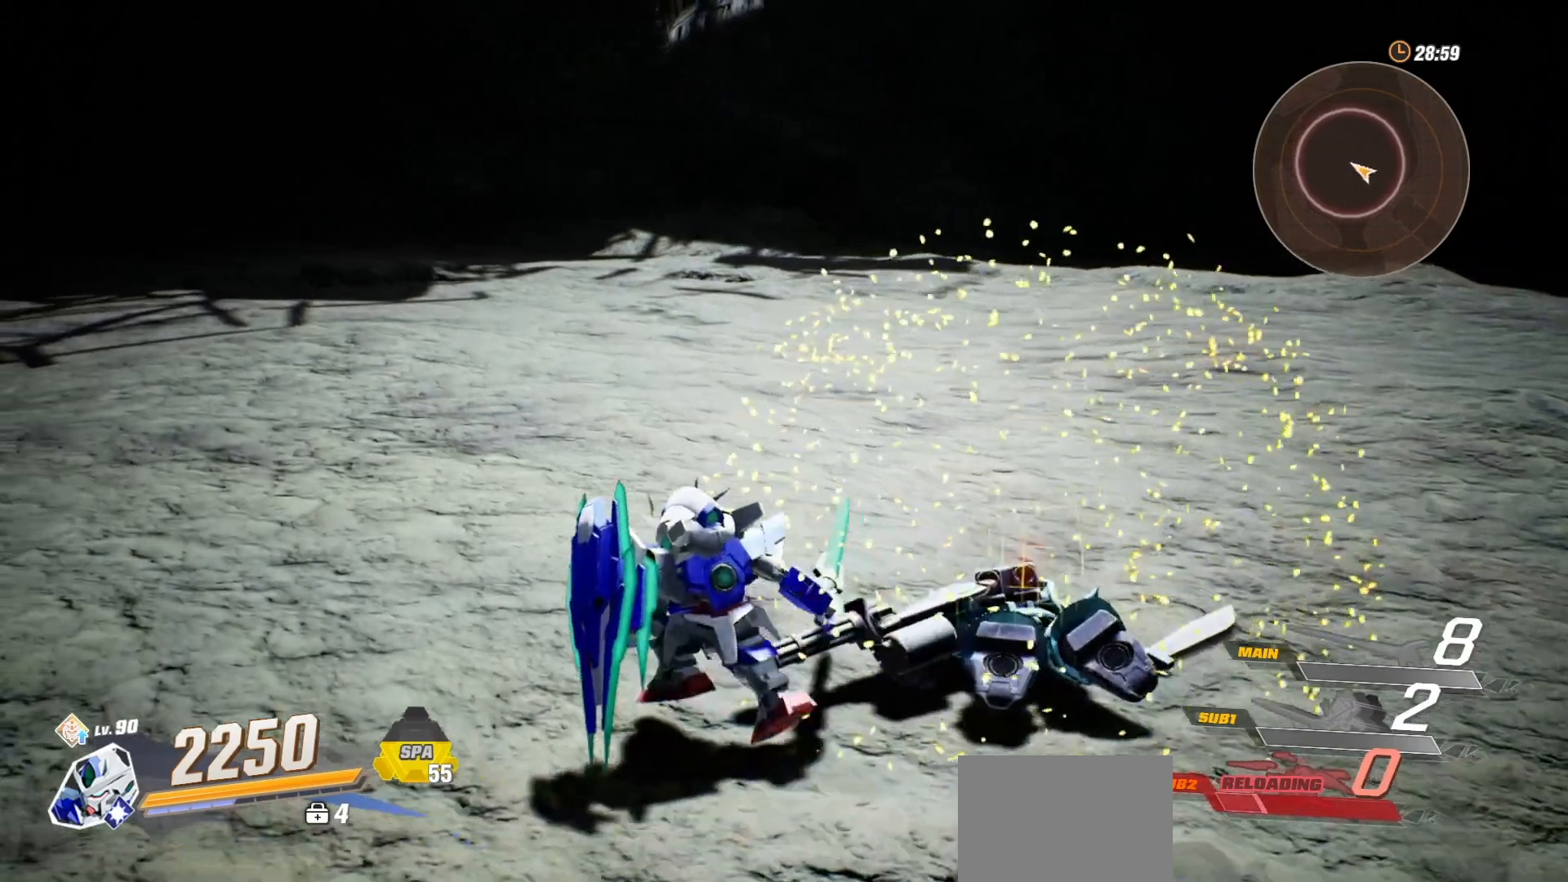
{"buttons": [], "left_stick": "up-left", "right_stick": "center", "events": []}
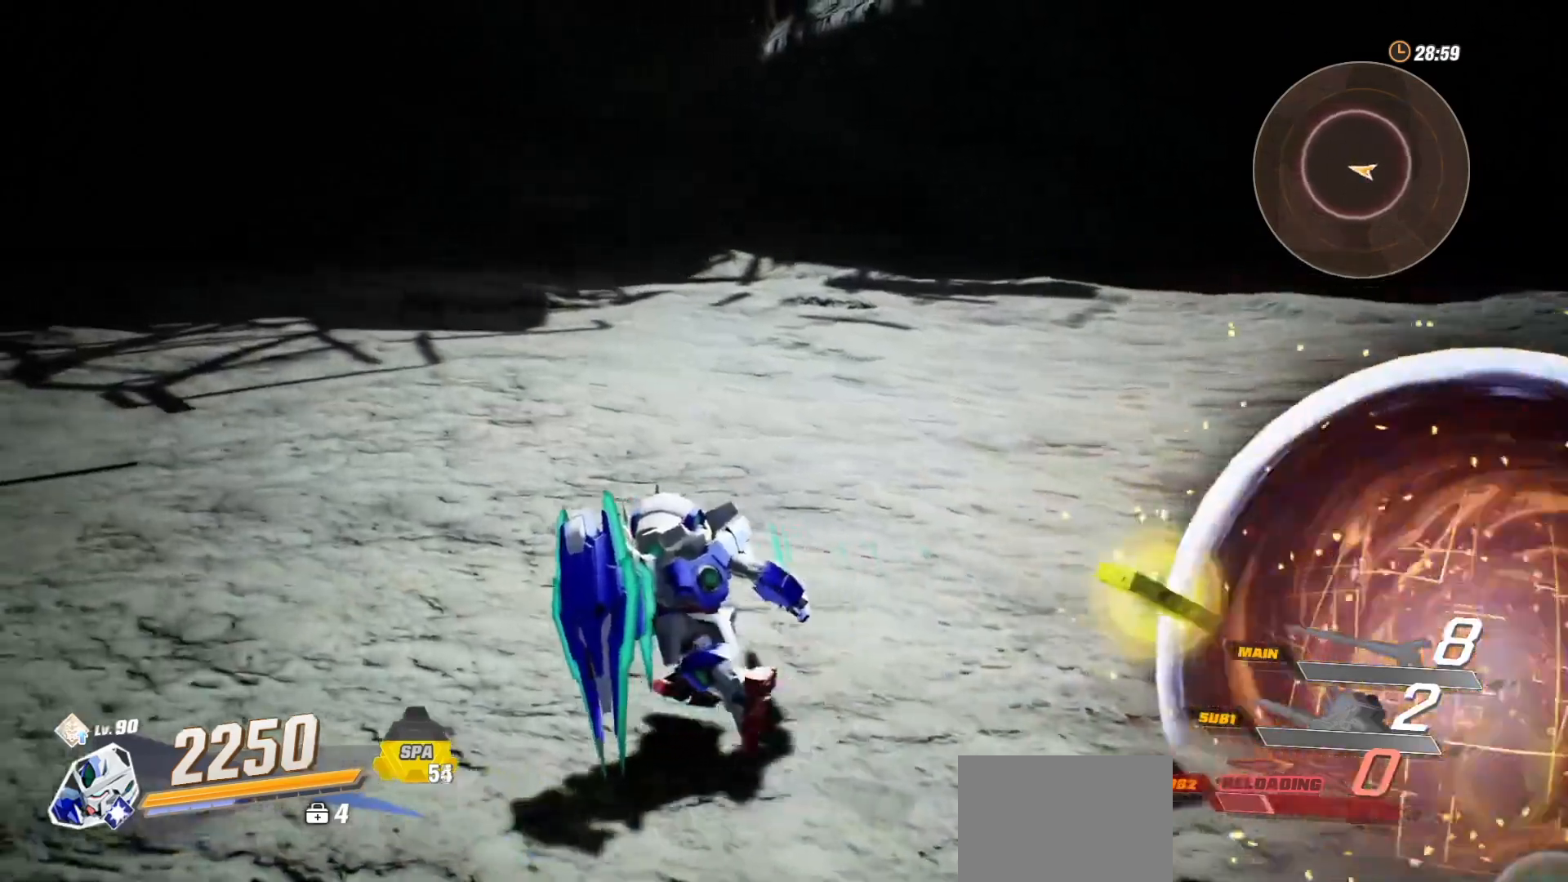
{"buttons": [], "left_stick": "up-left", "right_stick": "center", "events": [[133, "left_stick", "center"], [450, "left_stick", "up-left"]]}
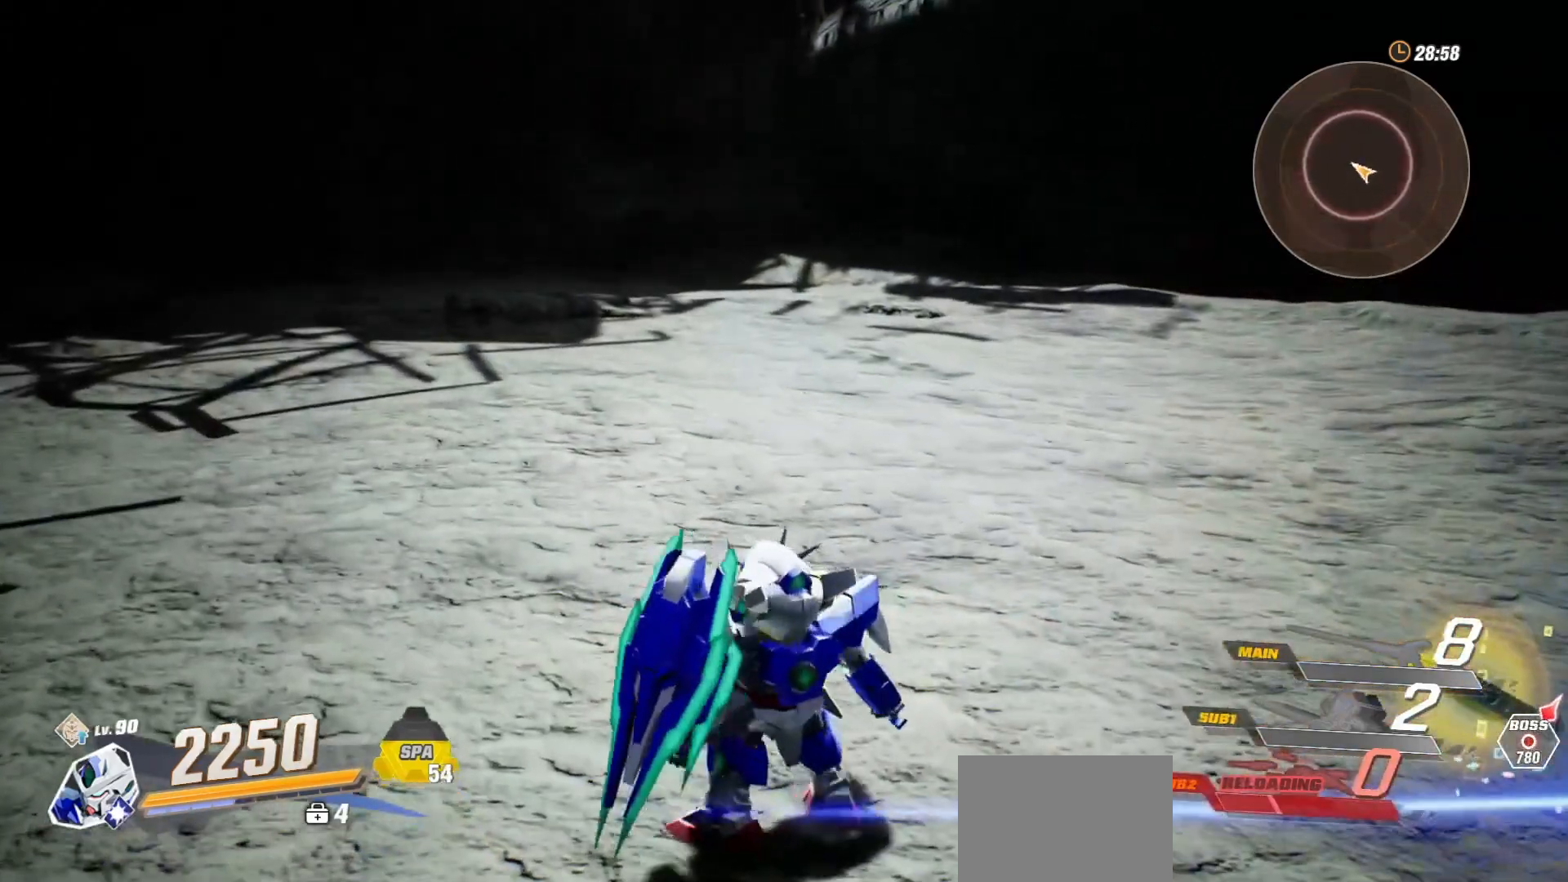
{"buttons": [], "left_stick": "center", "right_stick": "center", "events": [[283, "left_stick", "up-right"], [367, "left_stick", "center"]]}
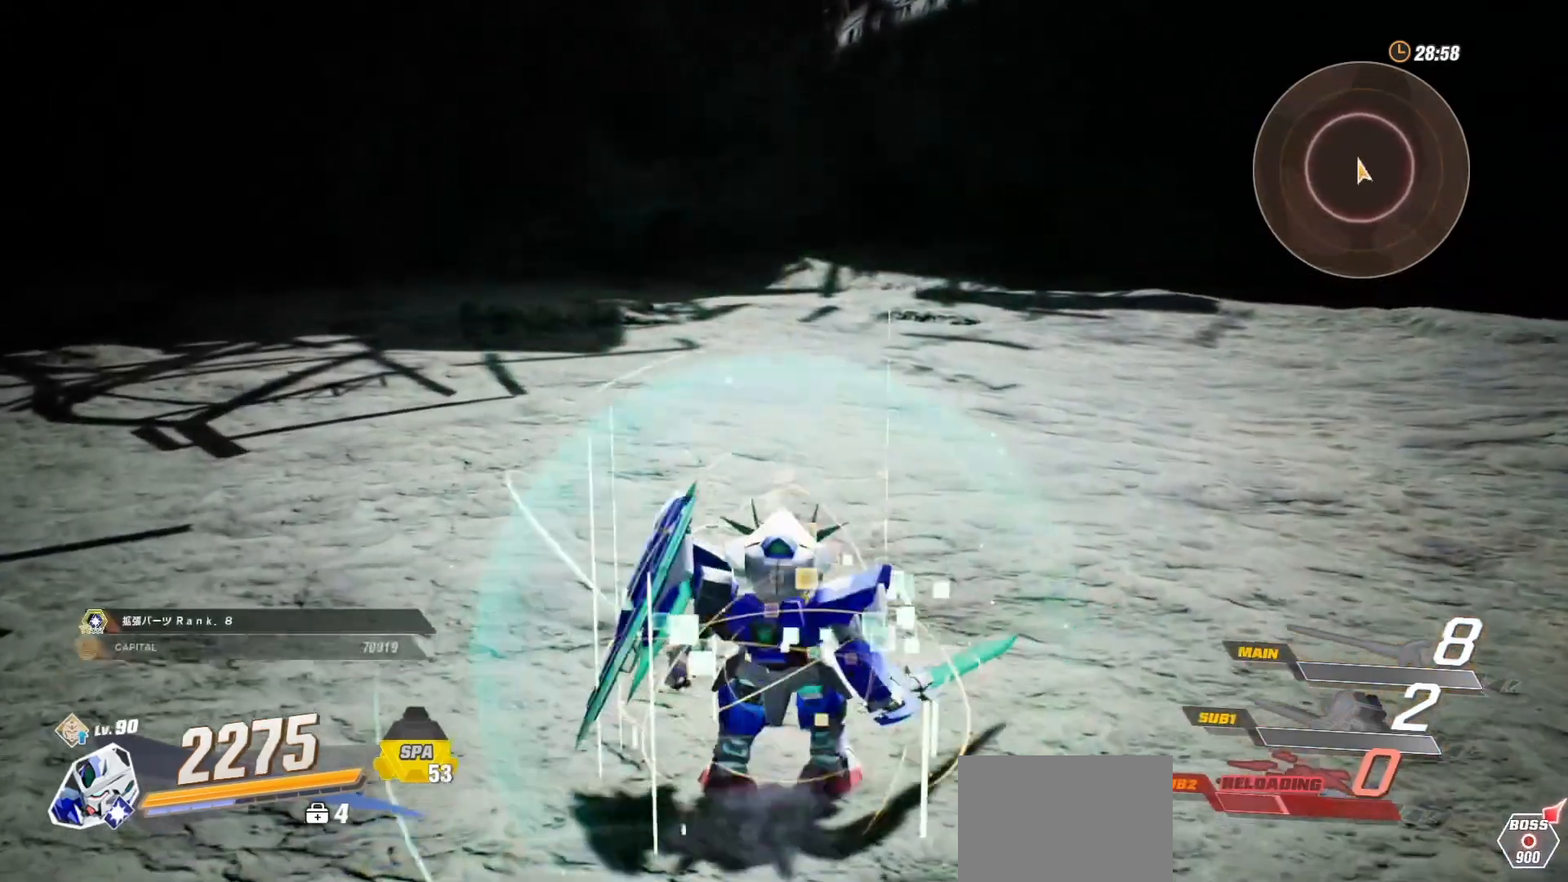
{"buttons": [], "left_stick": "up-left", "right_stick": "center", "events": [[333, "left_stick", "up-left"]]}
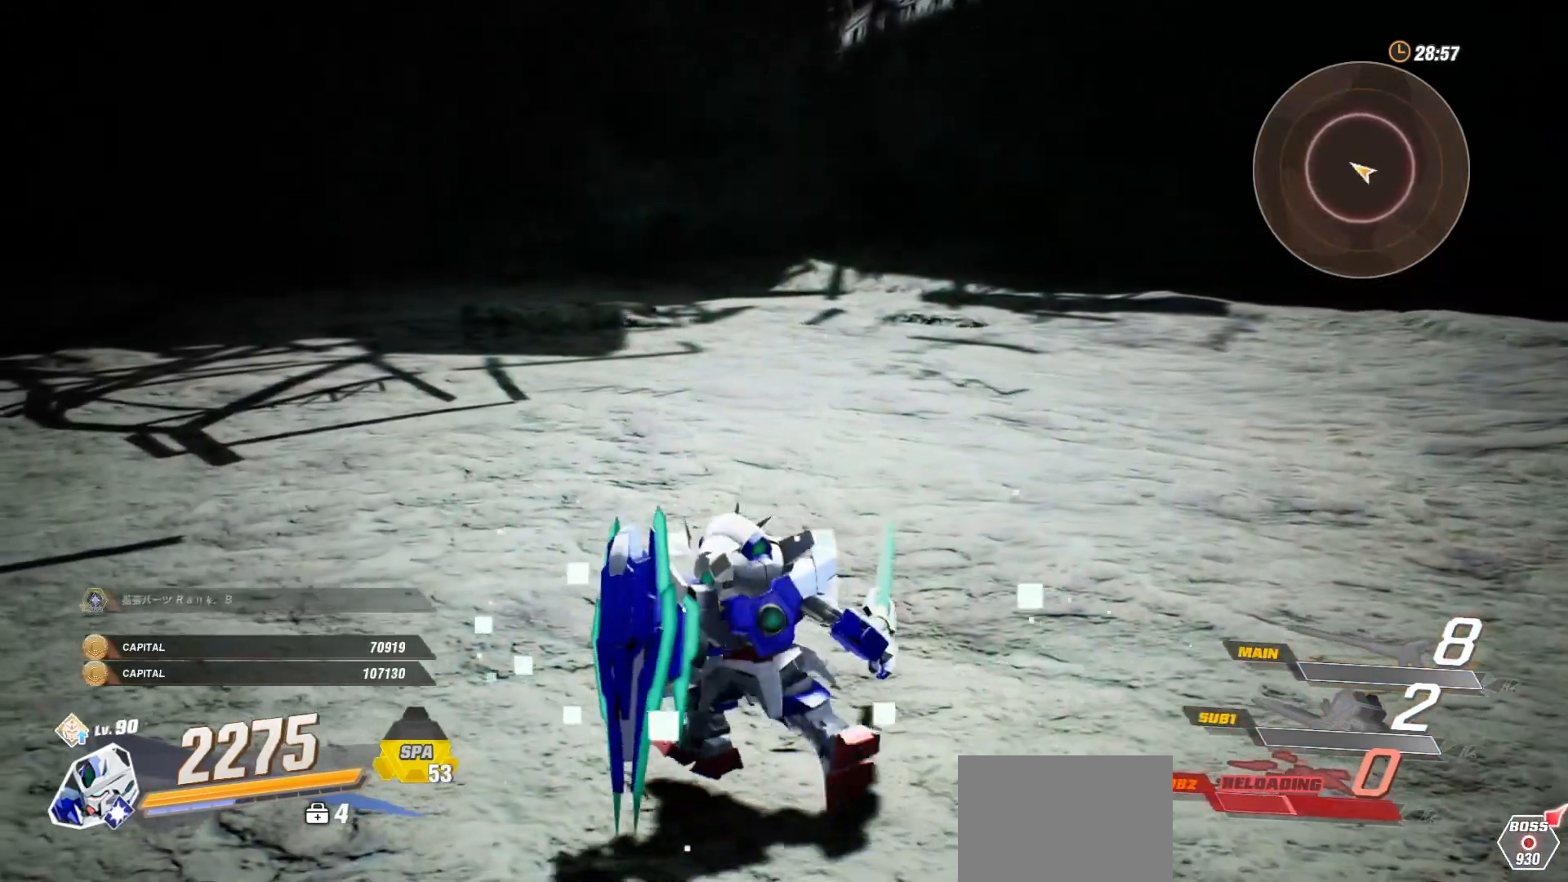
{"buttons": [], "left_stick": "center", "right_stick": "center", "events": [[117, "left_stick", "center"]]}
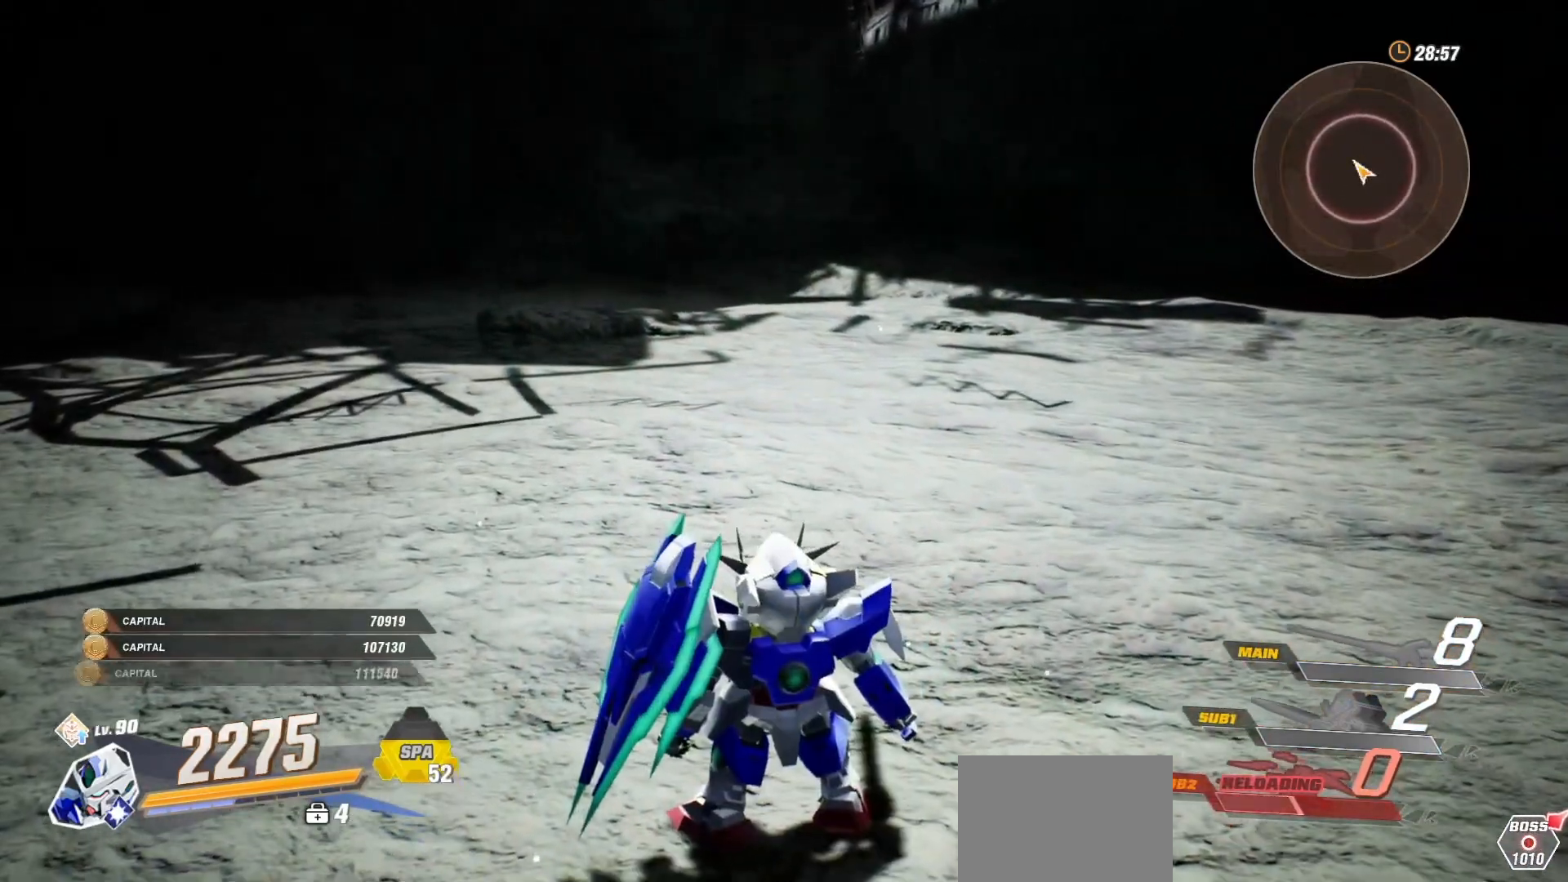
{"buttons": [], "left_stick": "center", "right_stick": "center", "events": []}
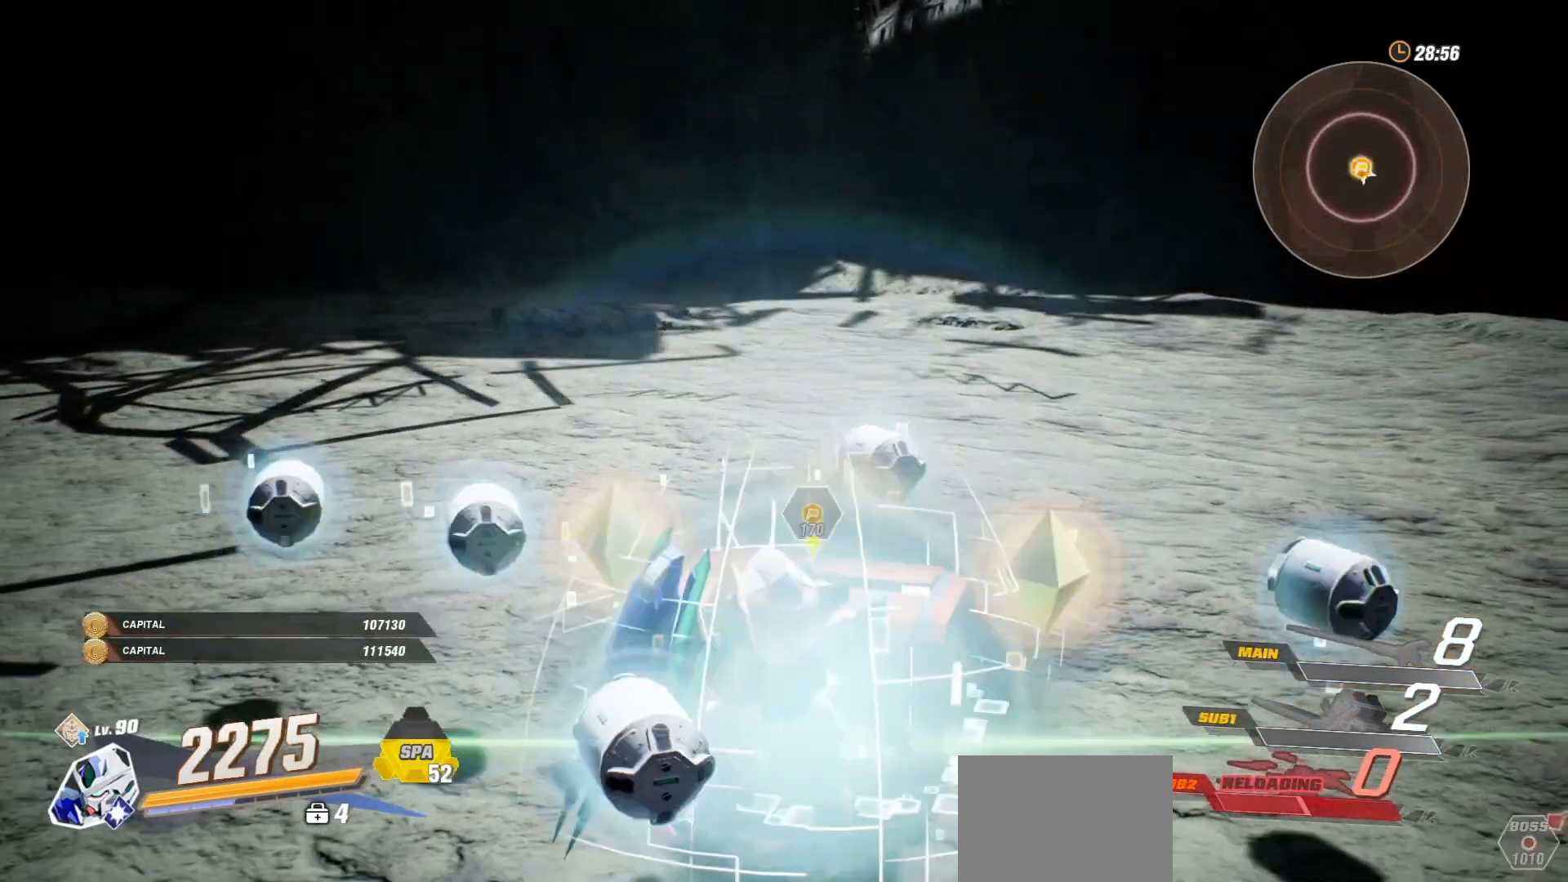
{"buttons": [], "left_stick": "up-right", "right_stick": "right", "events": [[233, "left_stick", "up-right"], [367, "right_stick", "right"]]}
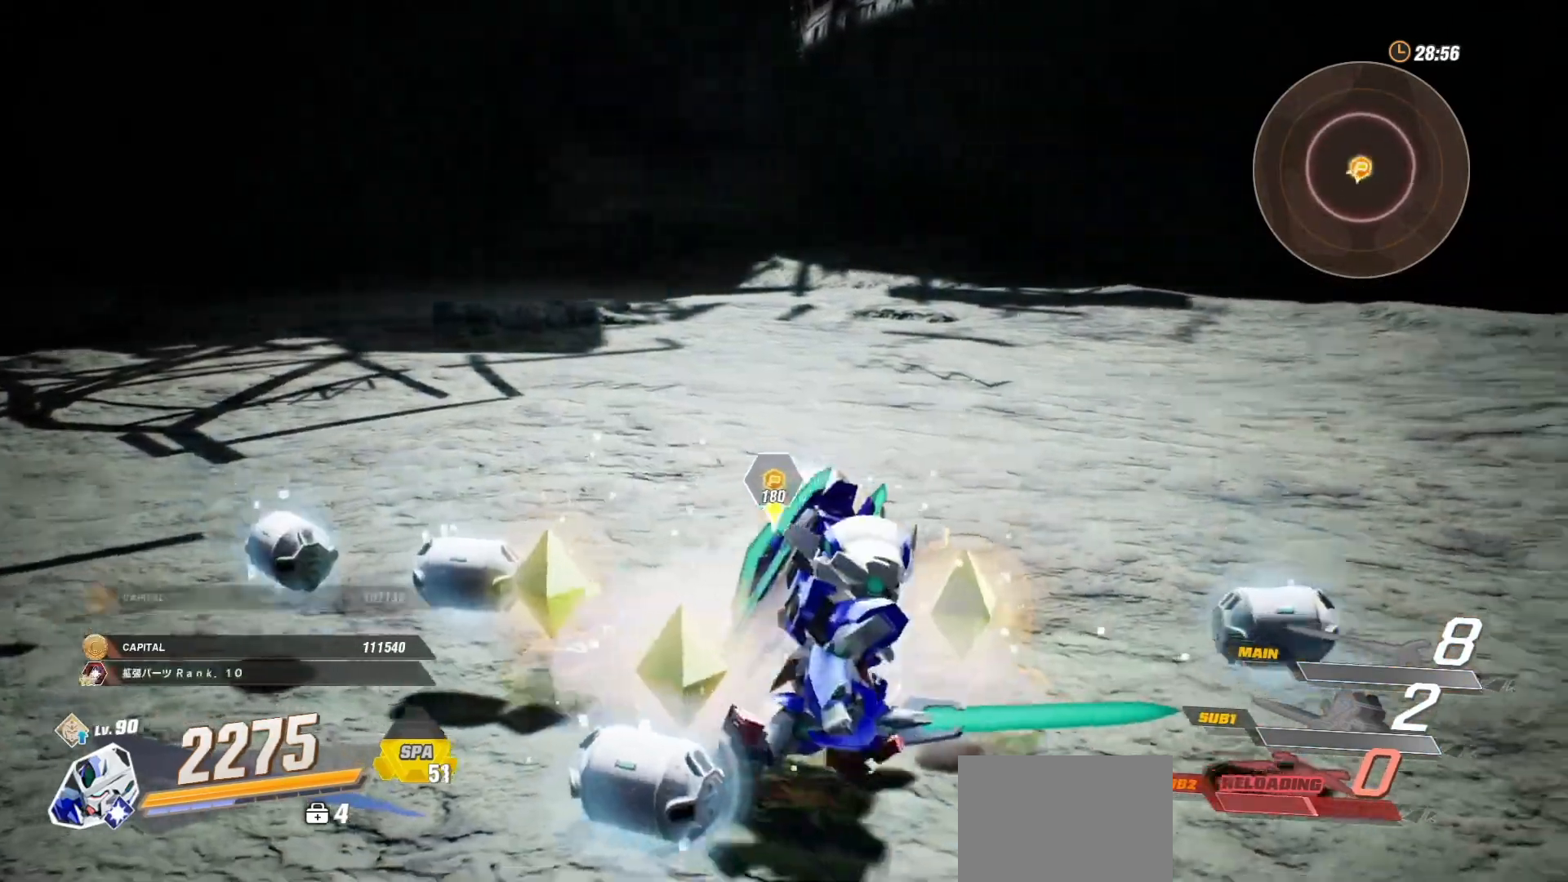
{"buttons": [], "left_stick": "up", "right_stick": "down", "events": [[83, "right_stick", "center"], [217, "left_stick", "up"], [500, "right_stick", "down"]]}
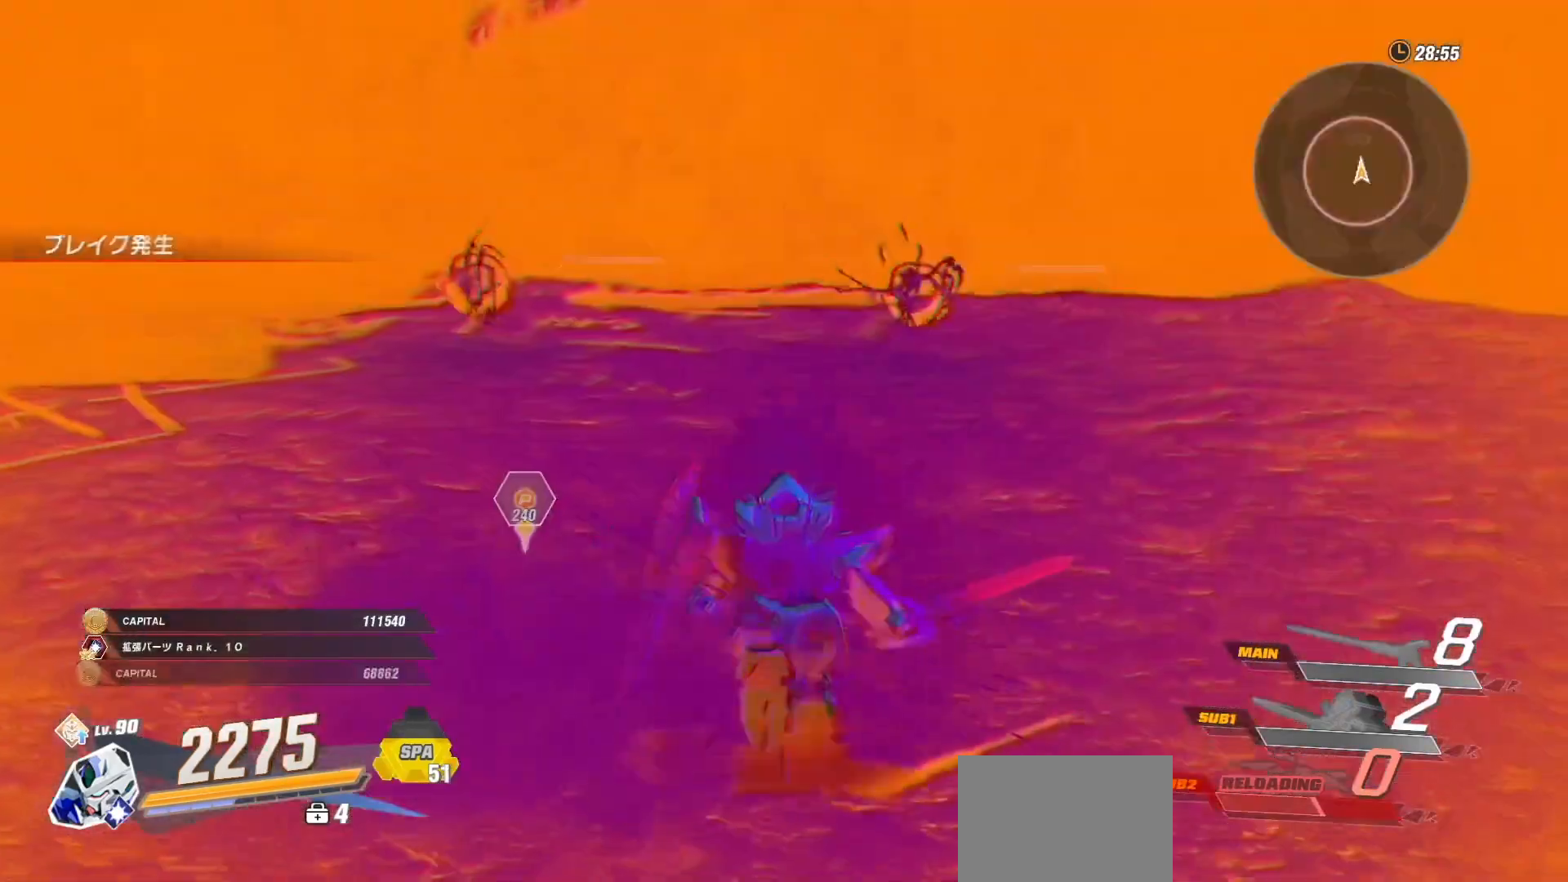
{"buttons": [], "left_stick": "center", "right_stick": "center", "events": [[167, "right_stick", "center"], [433, "left_stick", "center"]]}
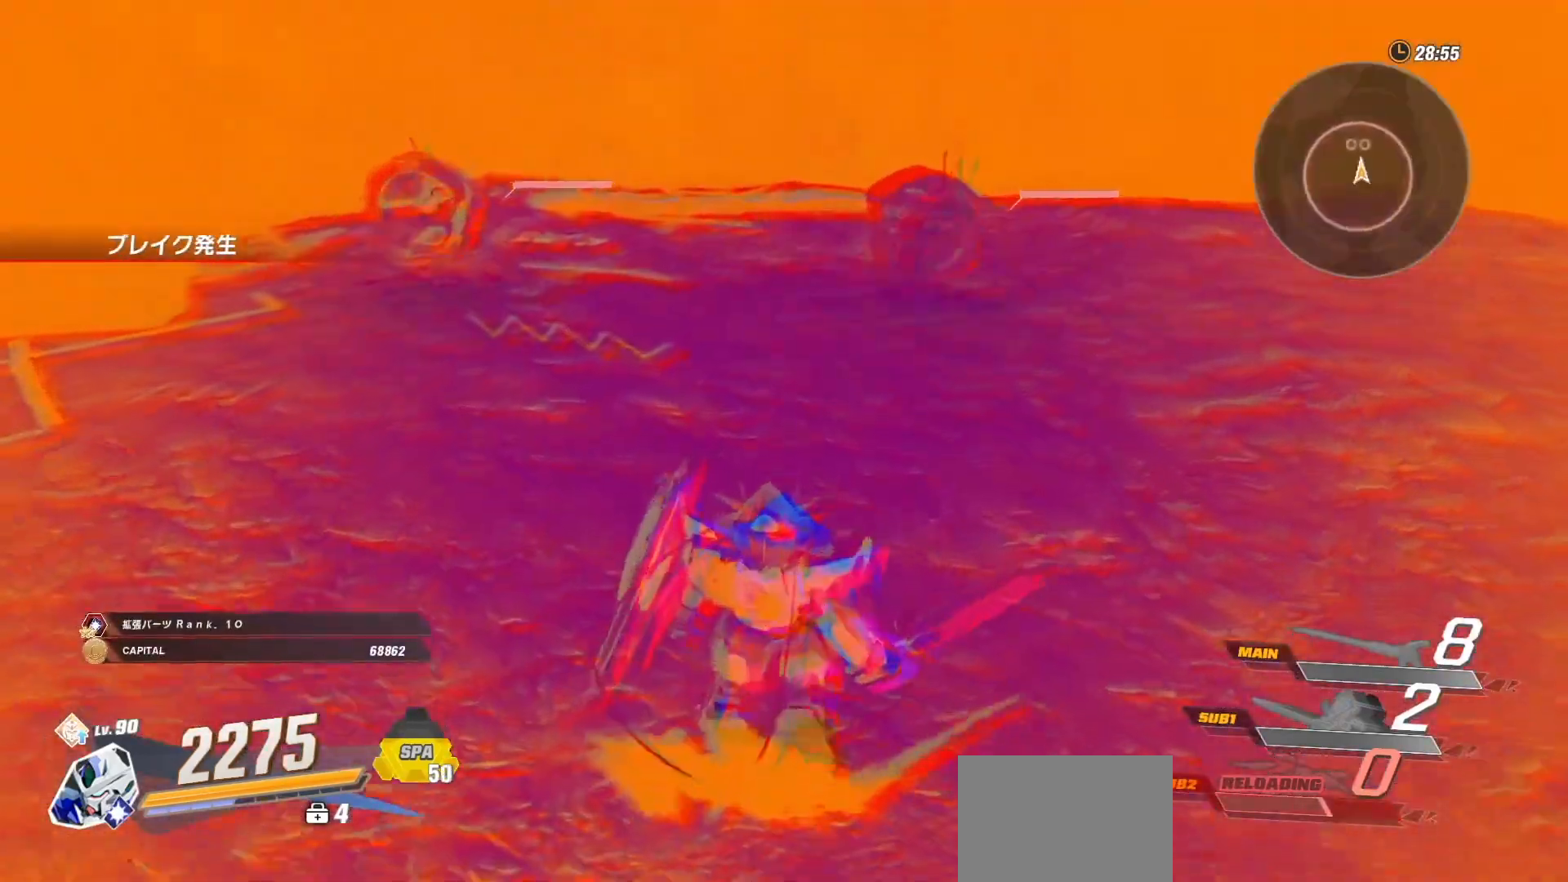
{"buttons": [], "left_stick": "center", "right_stick": "center", "events": [[150, "right_stick", "up-left"], [333, "right_stick", "center"]]}
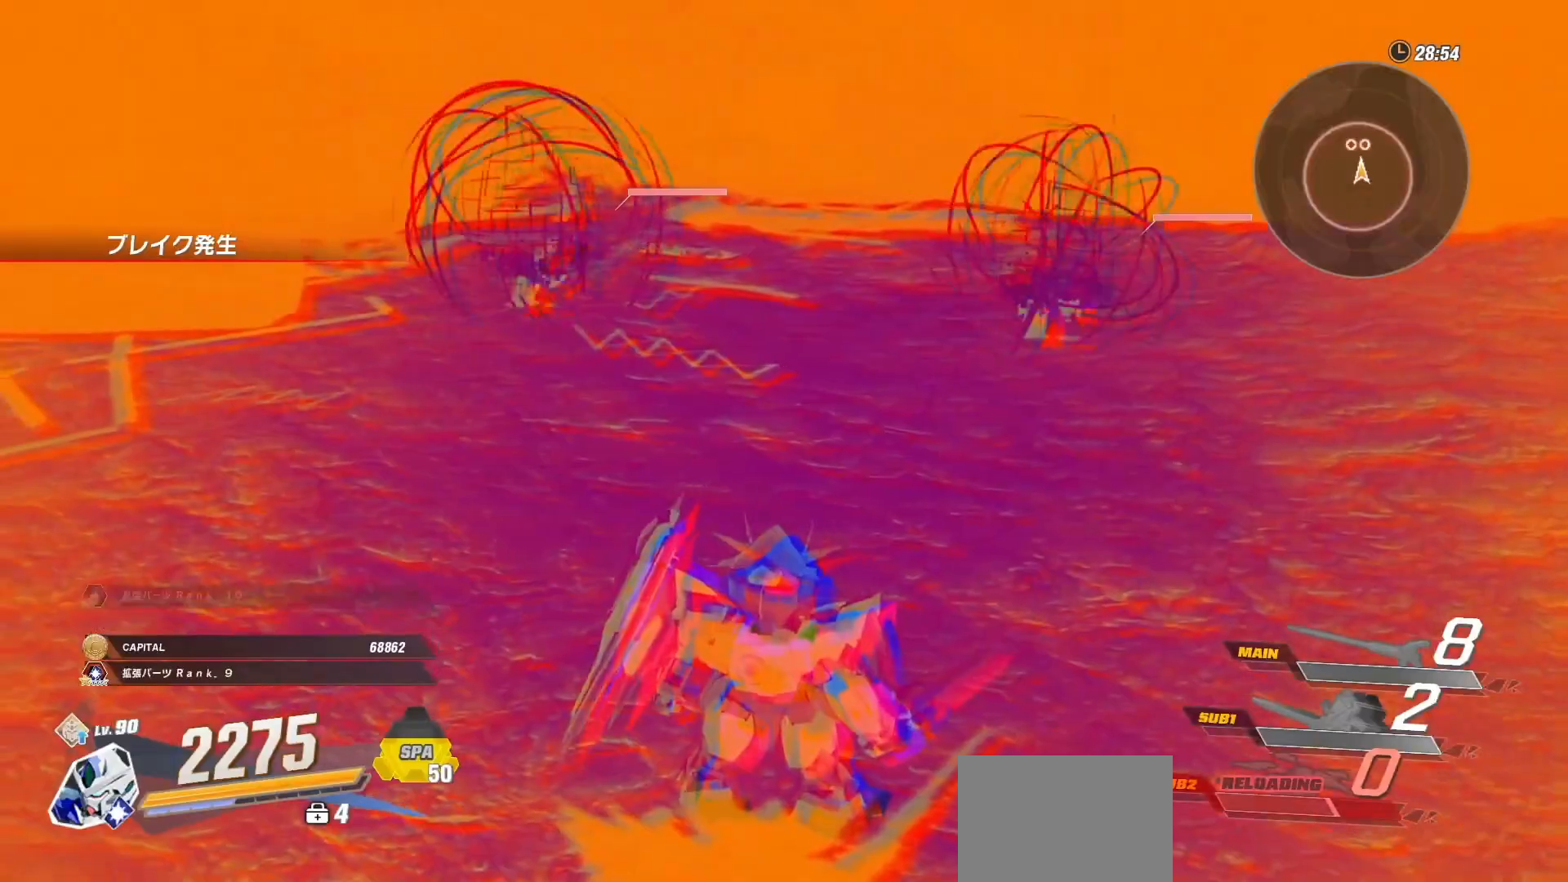
{"buttons": [], "left_stick": "center", "right_stick": "center", "events": [[17, "left_stick", "up"], [400, "left_stick", "center"]]}
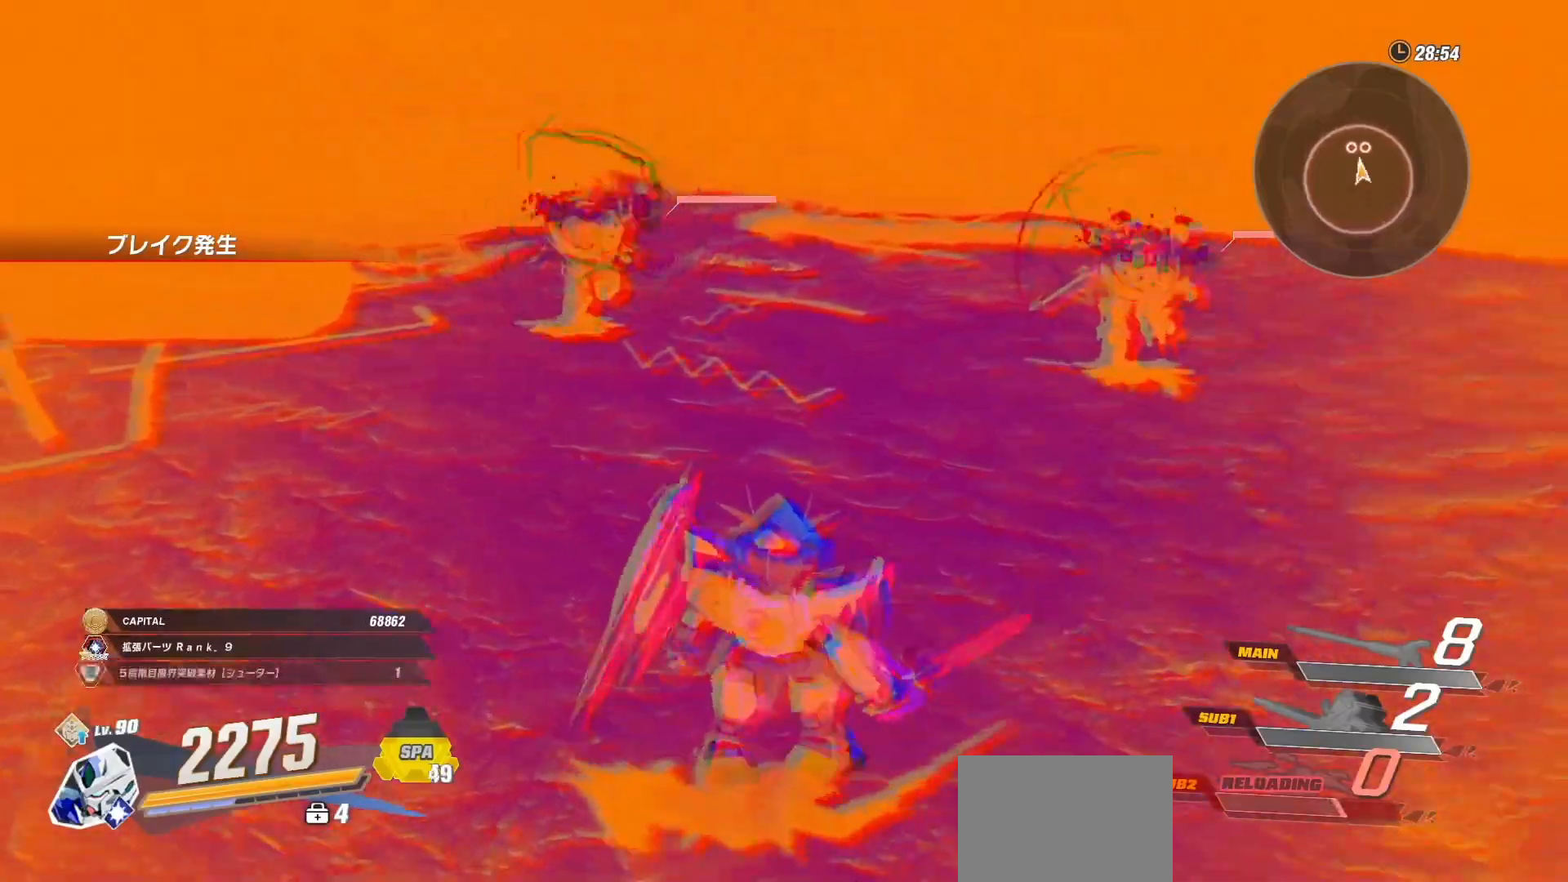
{"buttons": [], "left_stick": "center", "right_stick": "center", "events": [[200, "left_stick", "up"], [467, "left_stick", "center"]]}
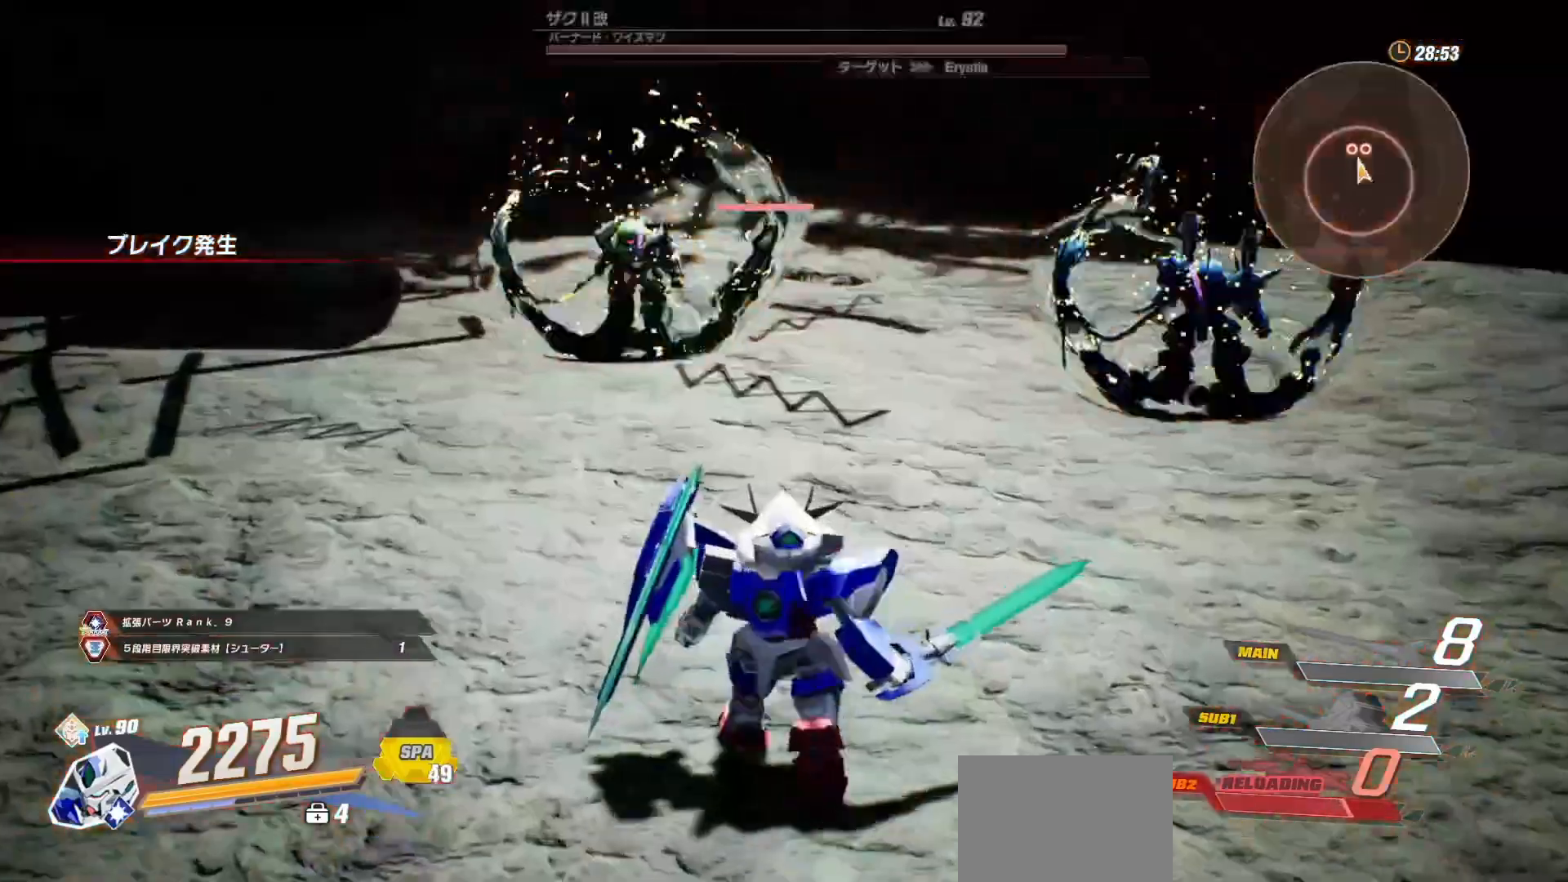
{"buttons": [], "left_stick": "down", "right_stick": "center", "events": [[133, "R3", "down"], [200, "R3", "up"], [400, "left_stick", "down"]]}
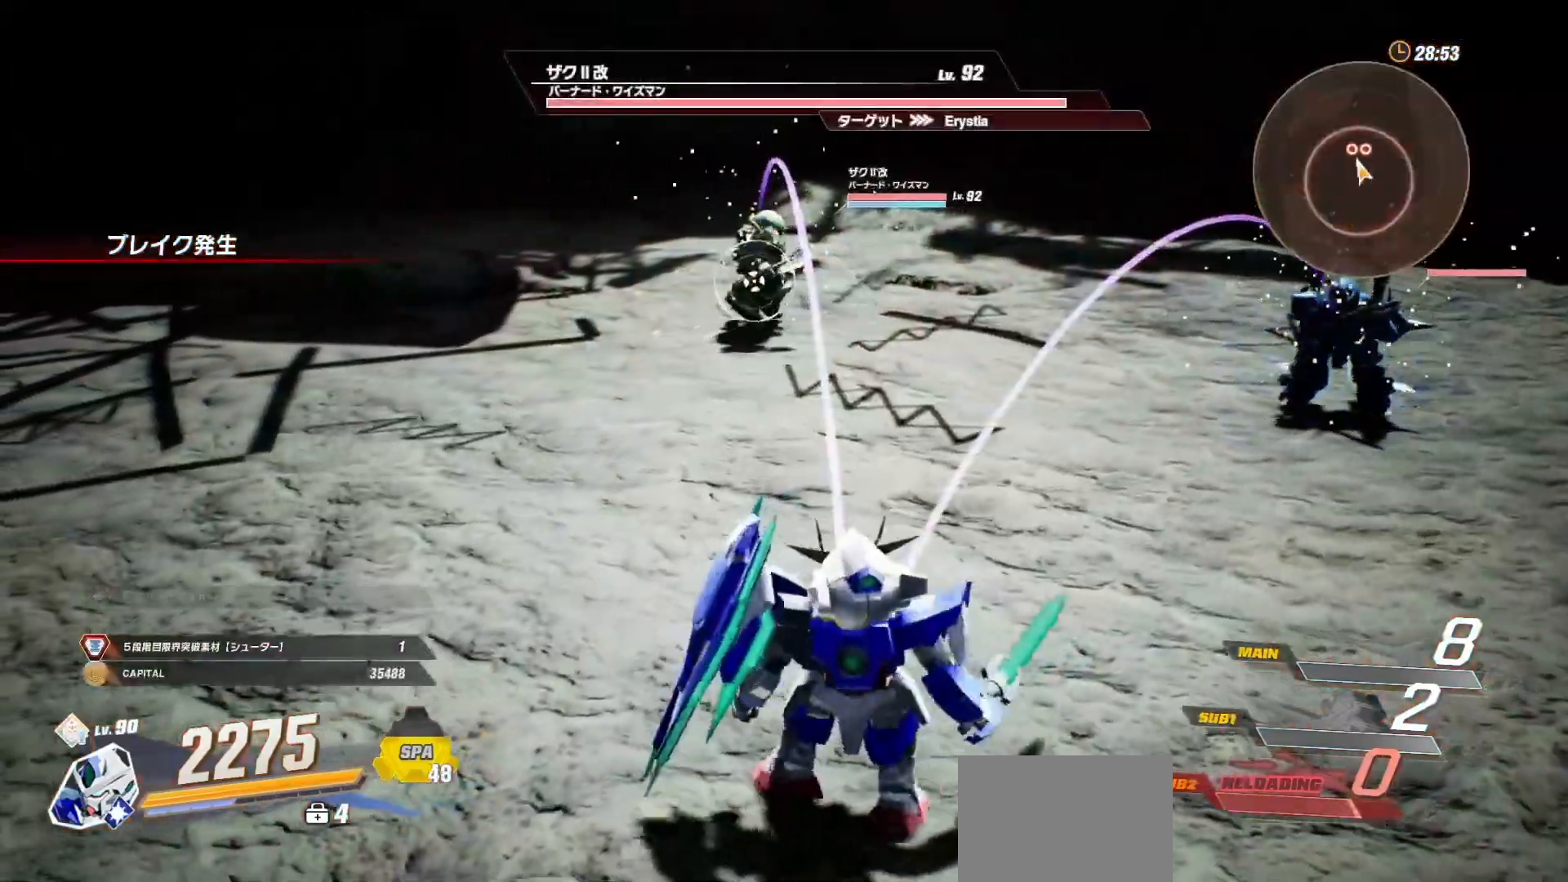
{"buttons": [], "left_stick": "down-right", "right_stick": "center", "events": [[67, "left_stick", "down-left"], [283, "A", "down"], [400, "A", "up"], [467, "left_stick", "down-right"]]}
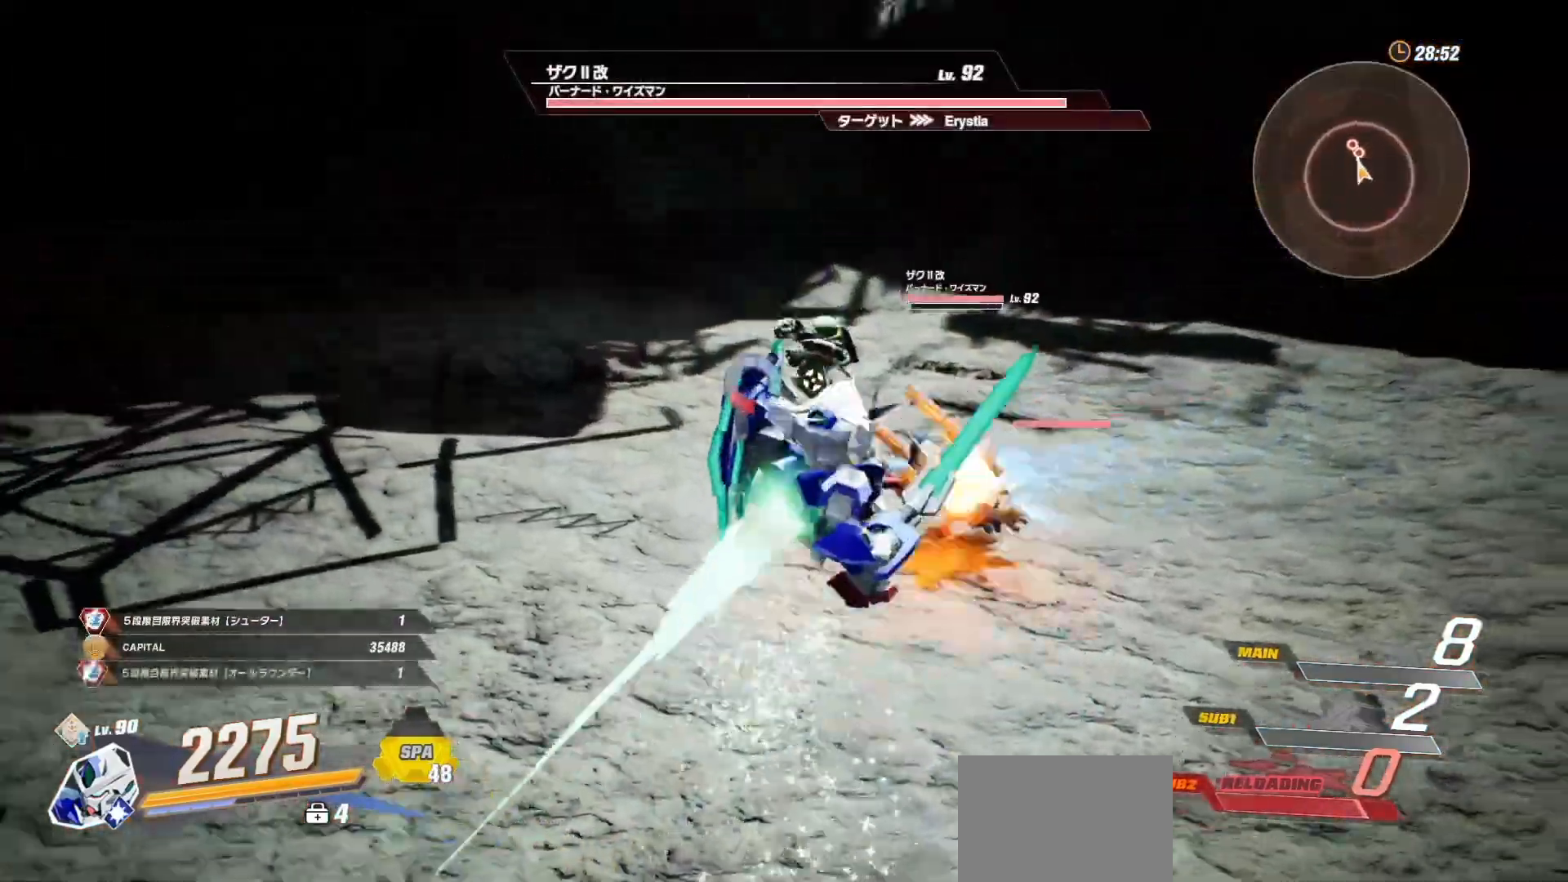
{"buttons": [], "left_stick": "up-right", "right_stick": "center", "events": [[17, "left_stick", "right"], [83, "R1", "down"], [267, "R1", "up"], [383, "left_stick", "up-right"]]}
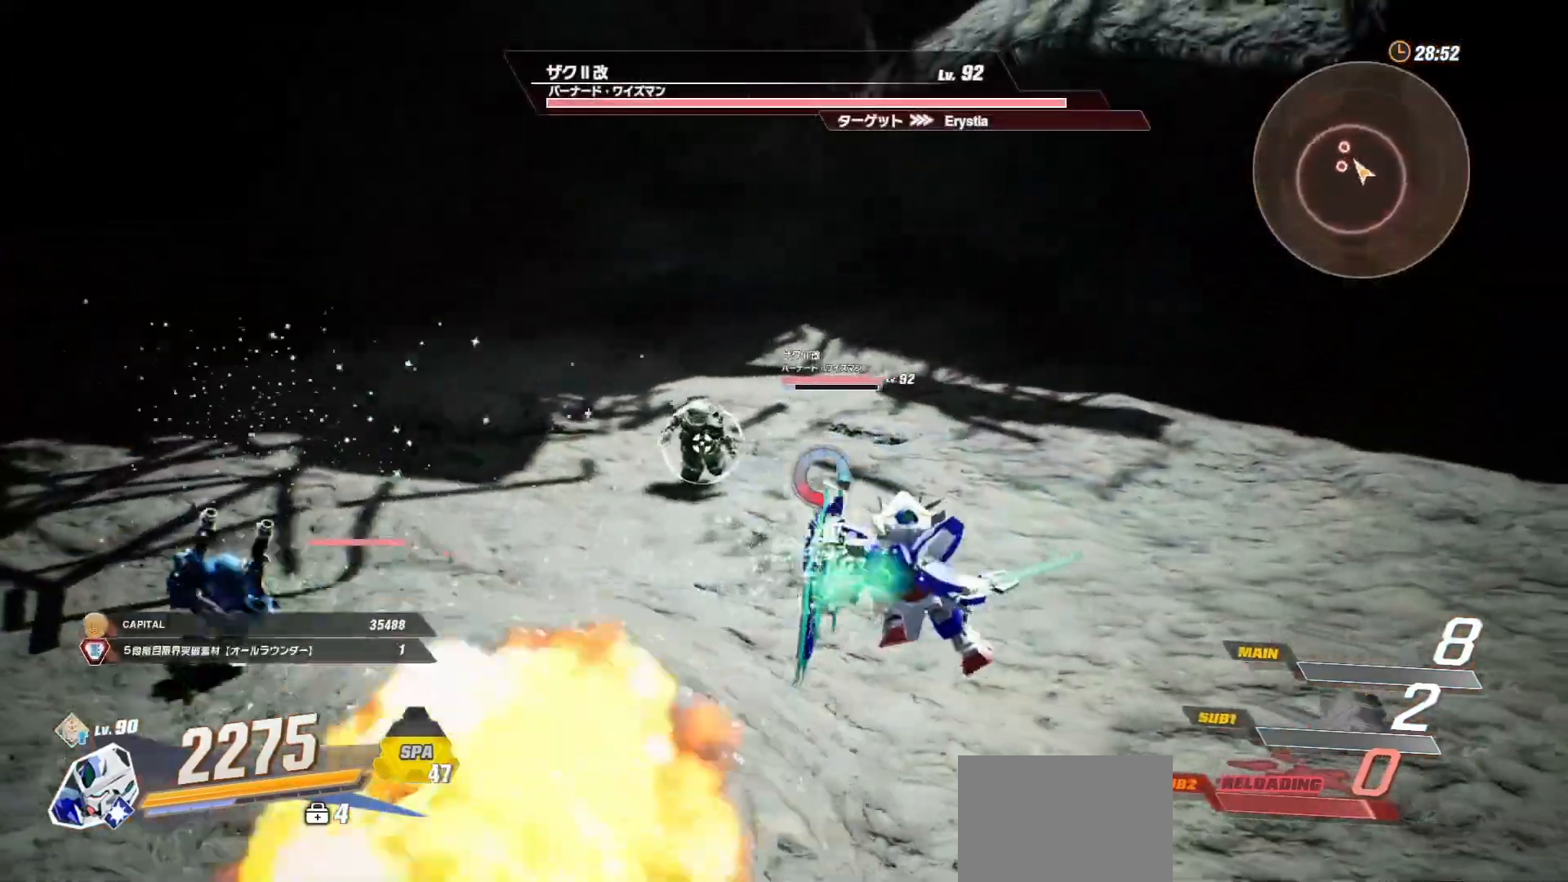
{"buttons": [], "left_stick": "up-right", "right_stick": "center", "events": []}
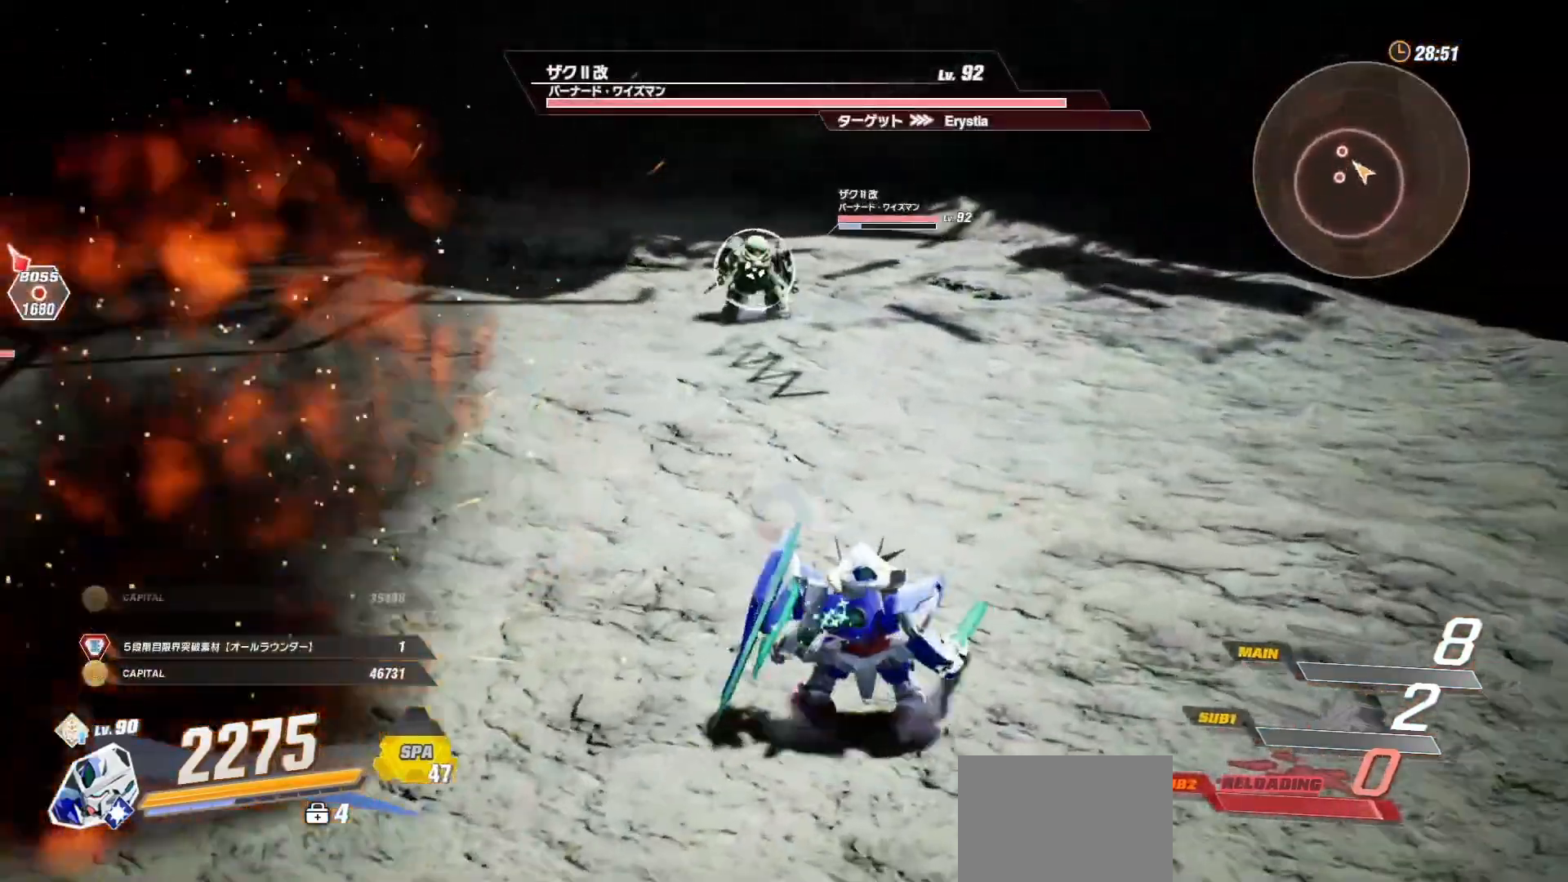
{"buttons": ["R1"], "left_stick": "up-right", "right_stick": "center", "events": [[283, "R1", "down"]]}
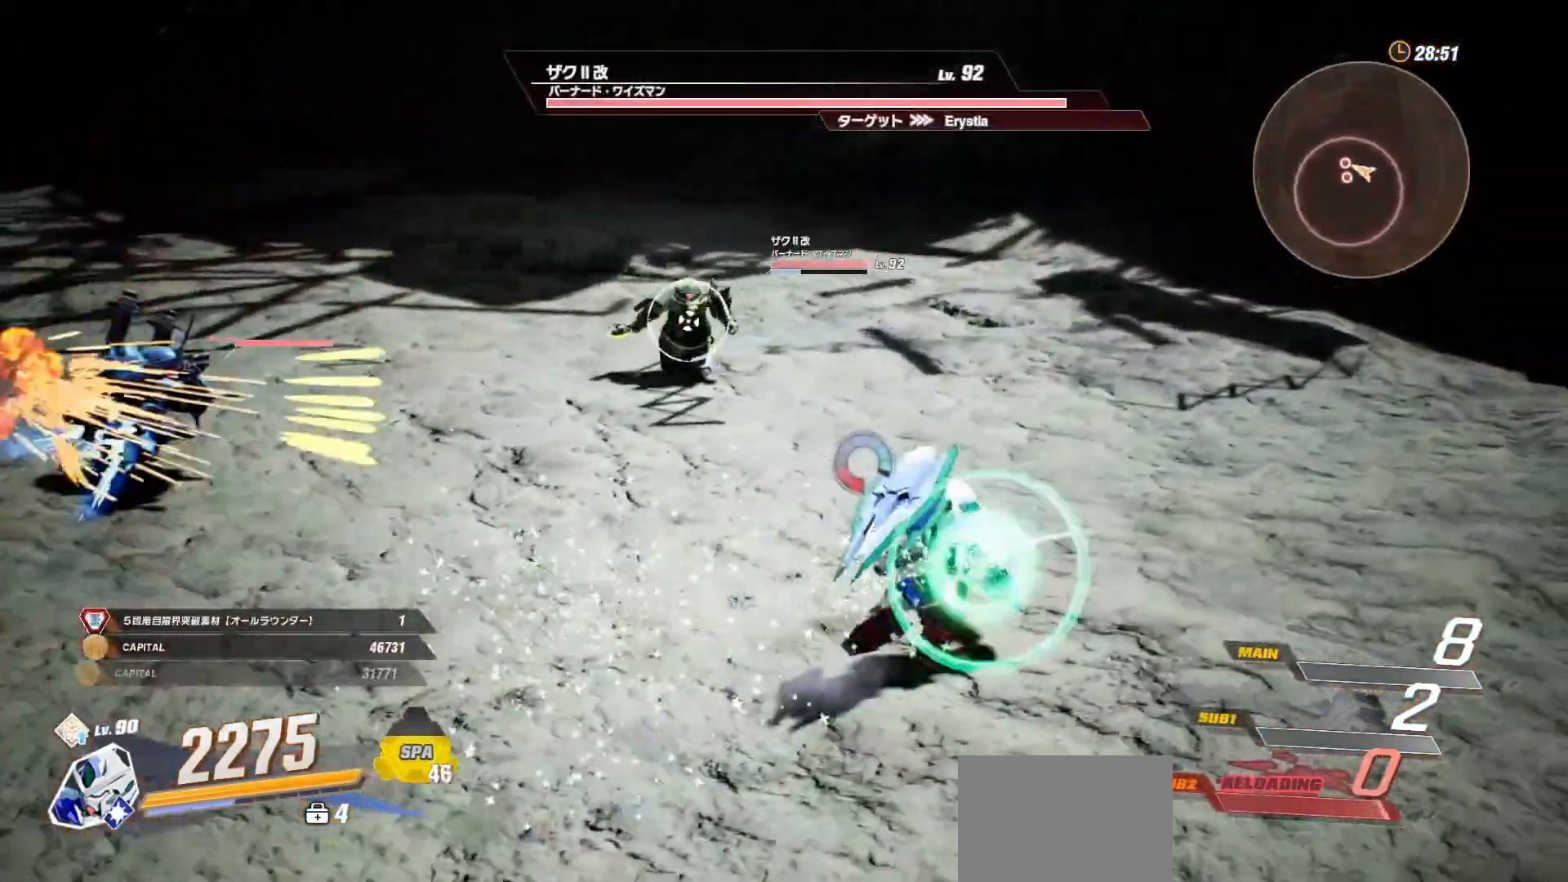
{"buttons": [], "left_stick": "down-left", "right_stick": "center", "events": [[317, "R1", "up"], [417, "left_stick", "down-right"], [500, "left_stick", "down-left"]]}
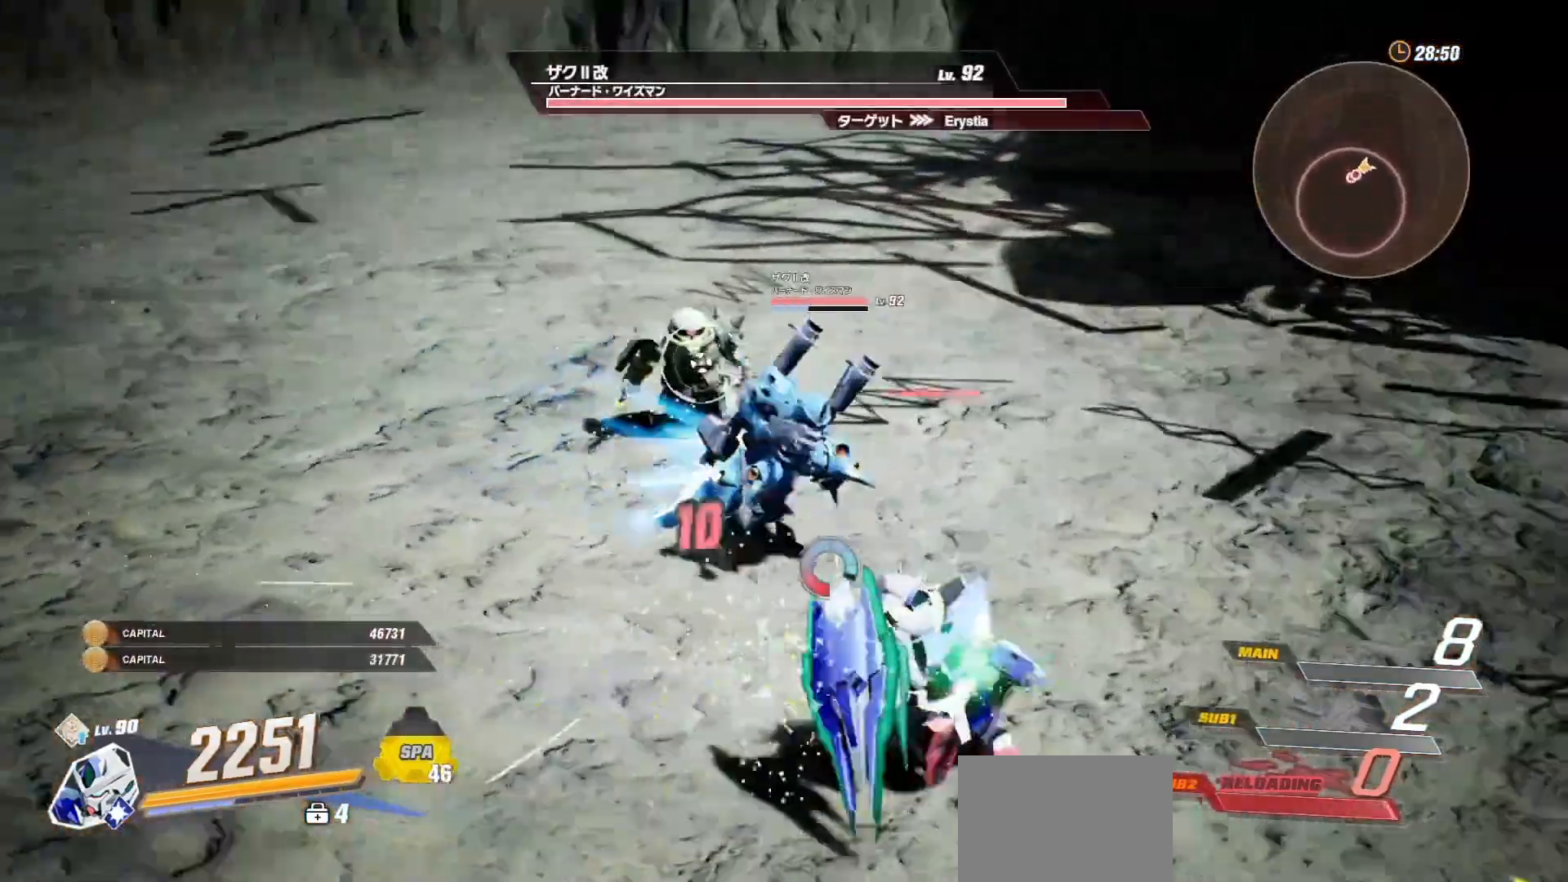
{"buttons": [], "left_stick": "down-left", "right_stick": "center", "events": [[33, "R1", "down"], [167, "R1", "up"]]}
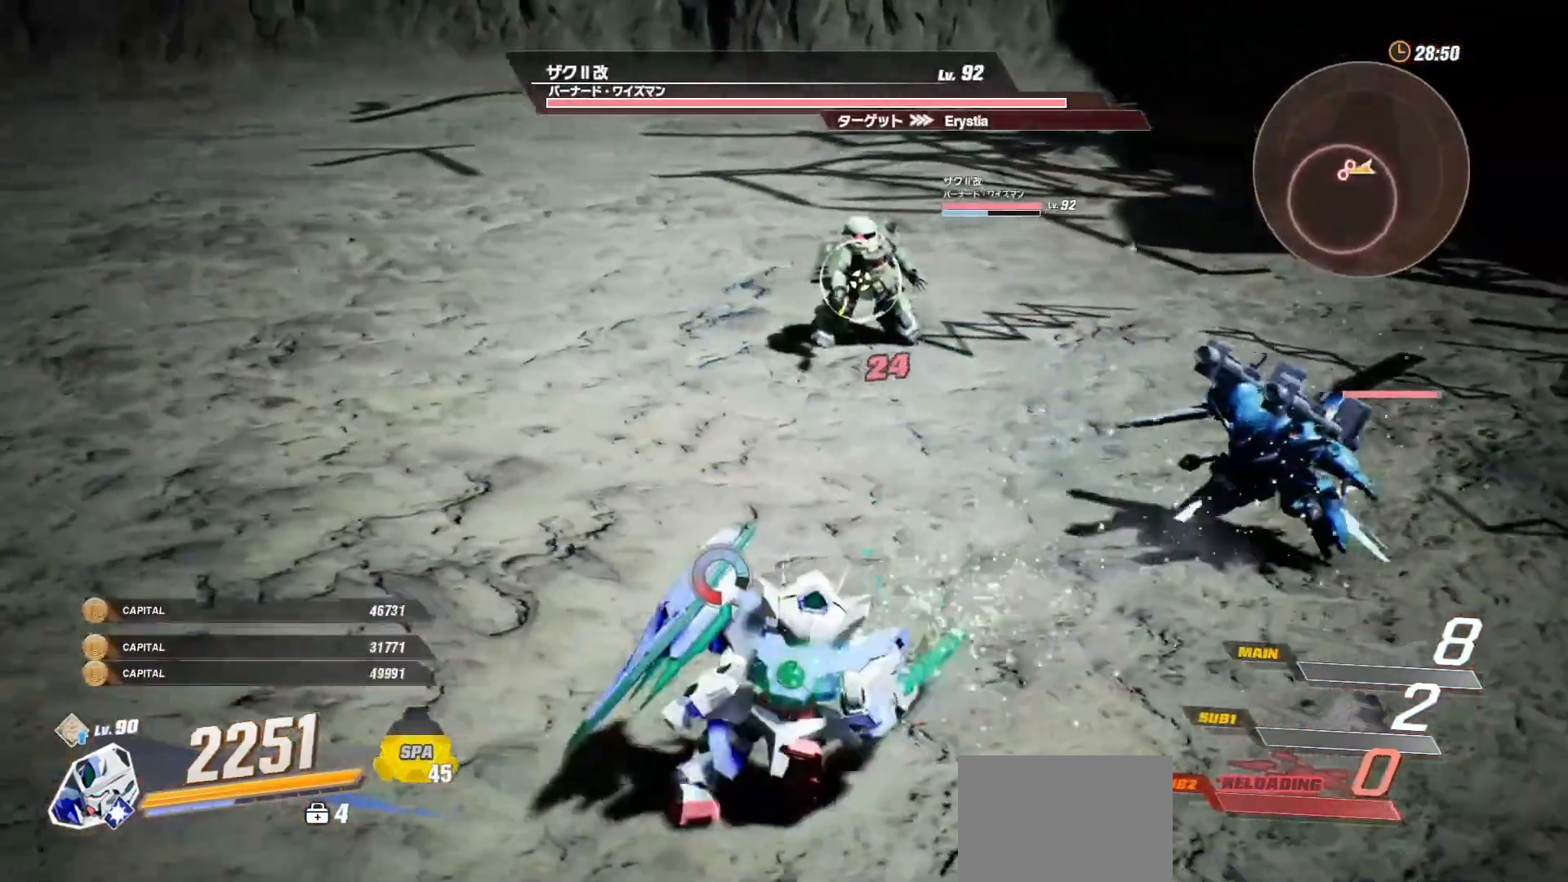
{"buttons": [], "left_stick": "down-left", "right_stick": "center", "events": []}
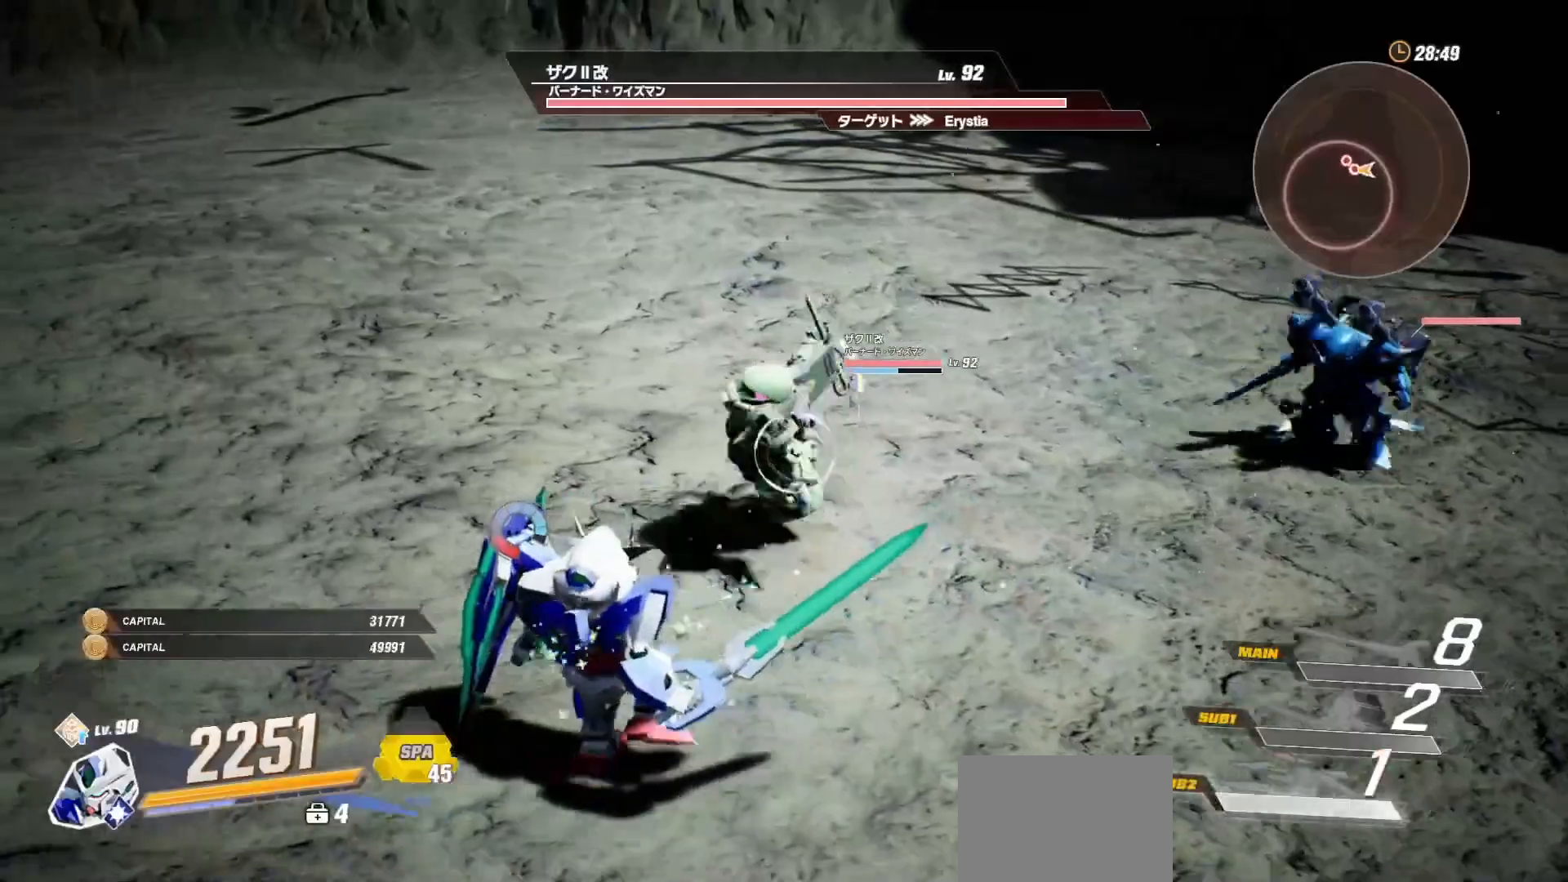
{"buttons": [], "left_stick": "center", "right_stick": "center", "events": [[100, "R2", "down"], [250, "R2", "up"], [483, "left_stick", "center"]]}
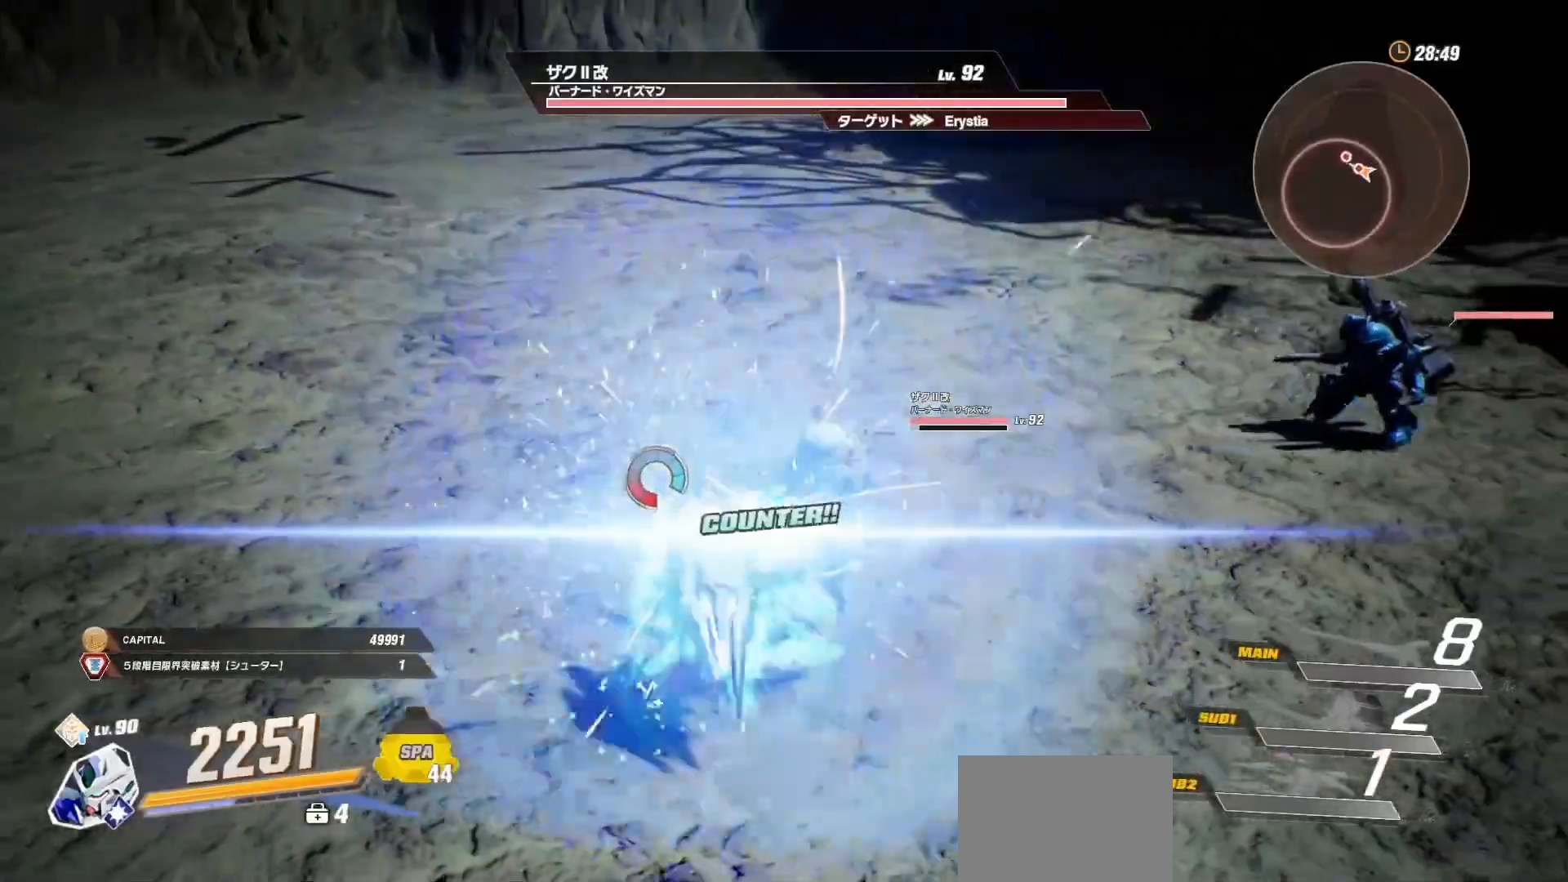
{"buttons": [], "left_stick": "center", "right_stick": "center", "events": [[133, "right_stick", "right"], [233, "right_stick", "center"]]}
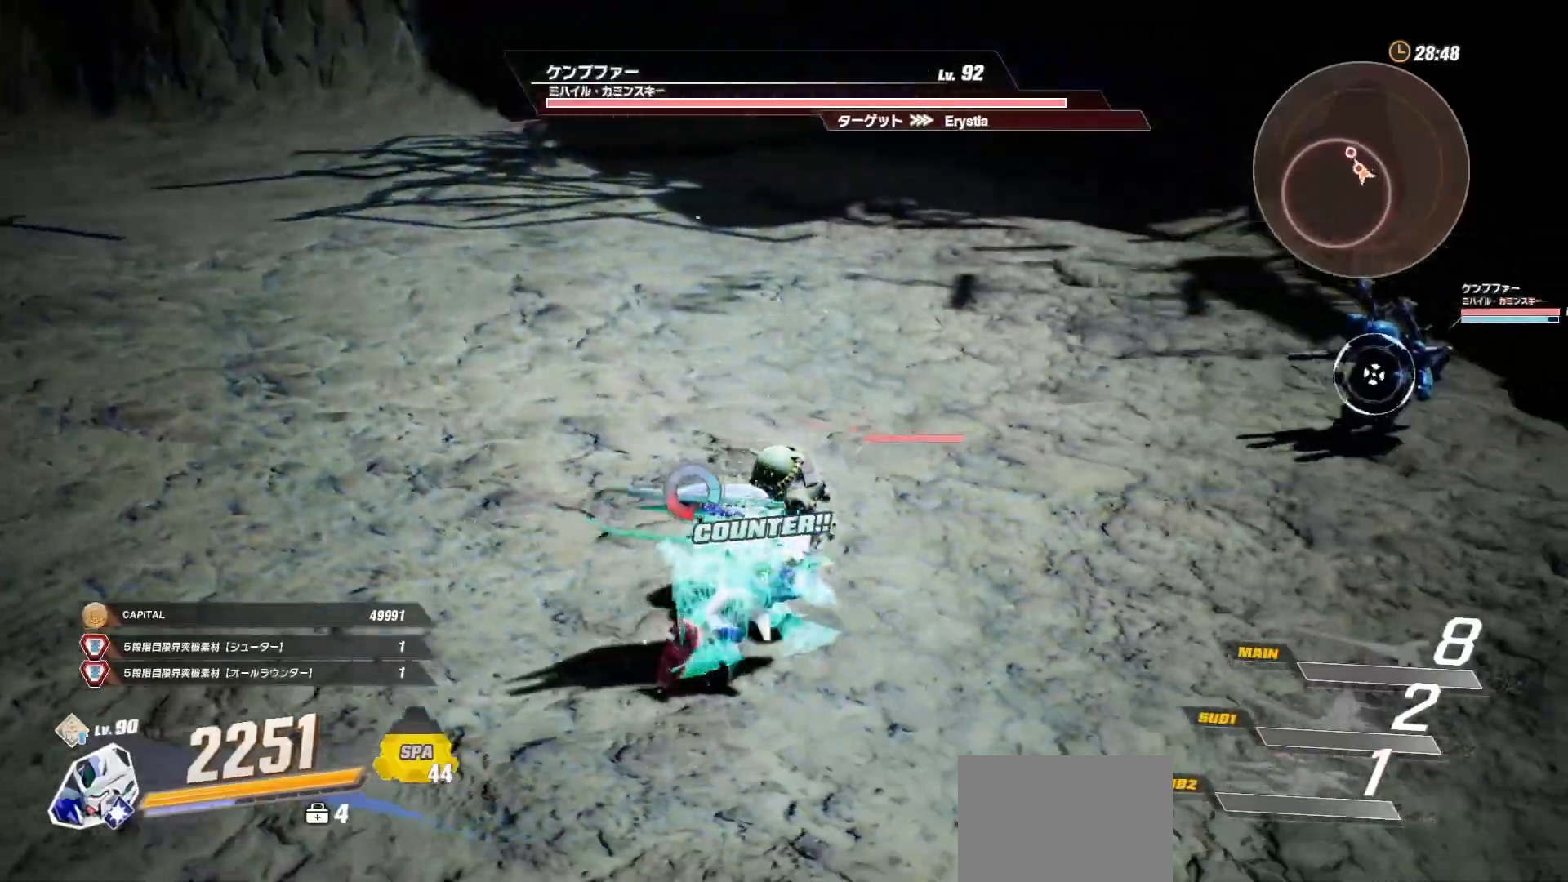
{"buttons": [], "left_stick": "center", "right_stick": "center", "events": [[83, "right_stick", "left"], [217, "right_stick", "center"]]}
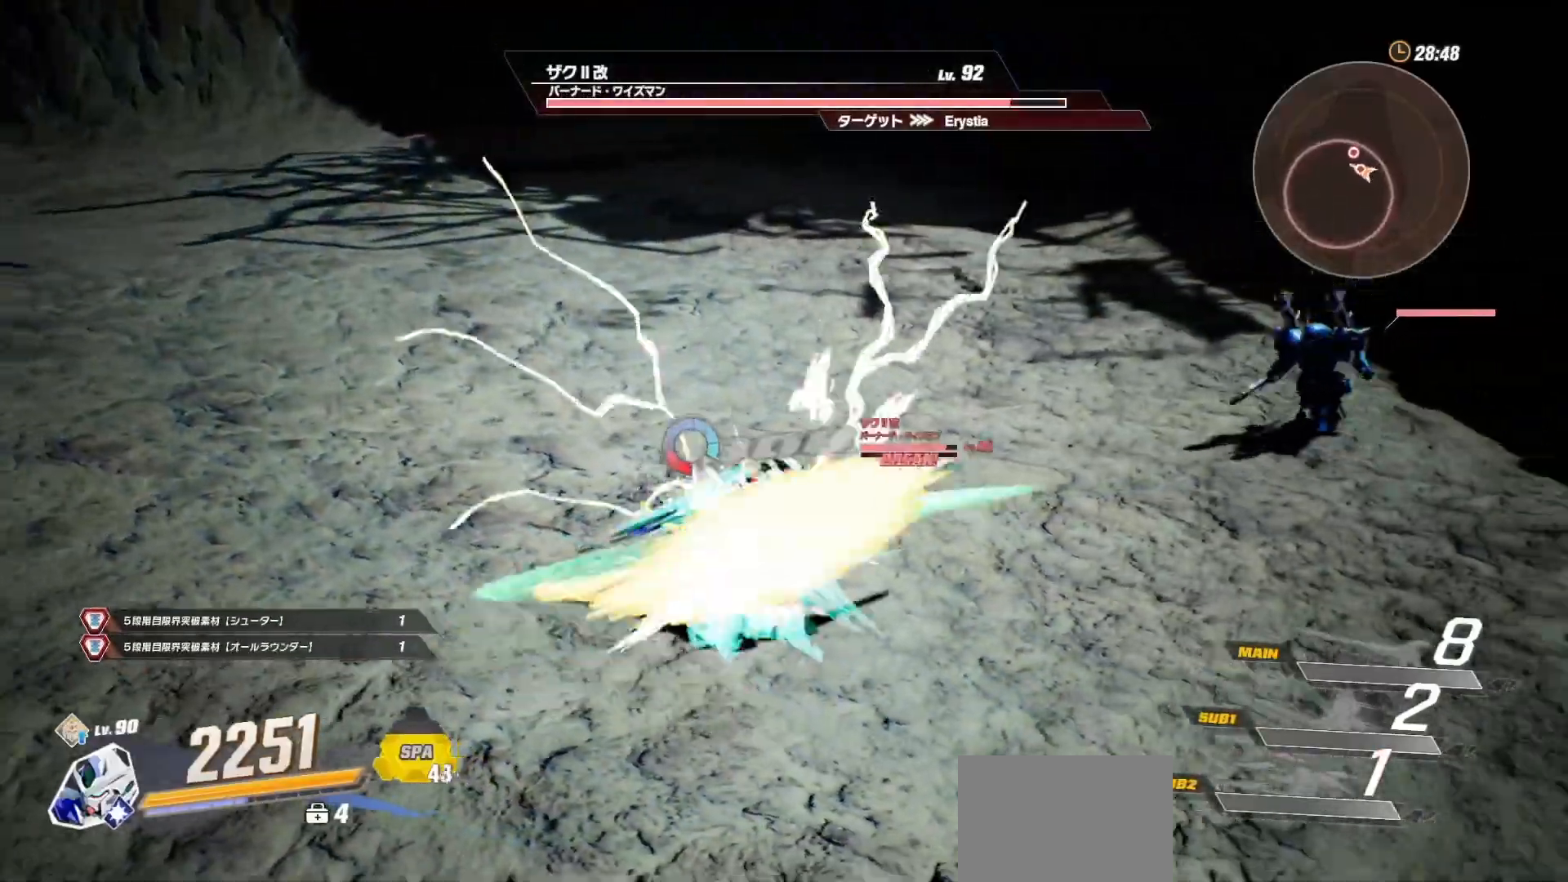
{"buttons": [], "left_stick": "center", "right_stick": "center", "events": [[200, "A", "down"], [350, "A", "up"]]}
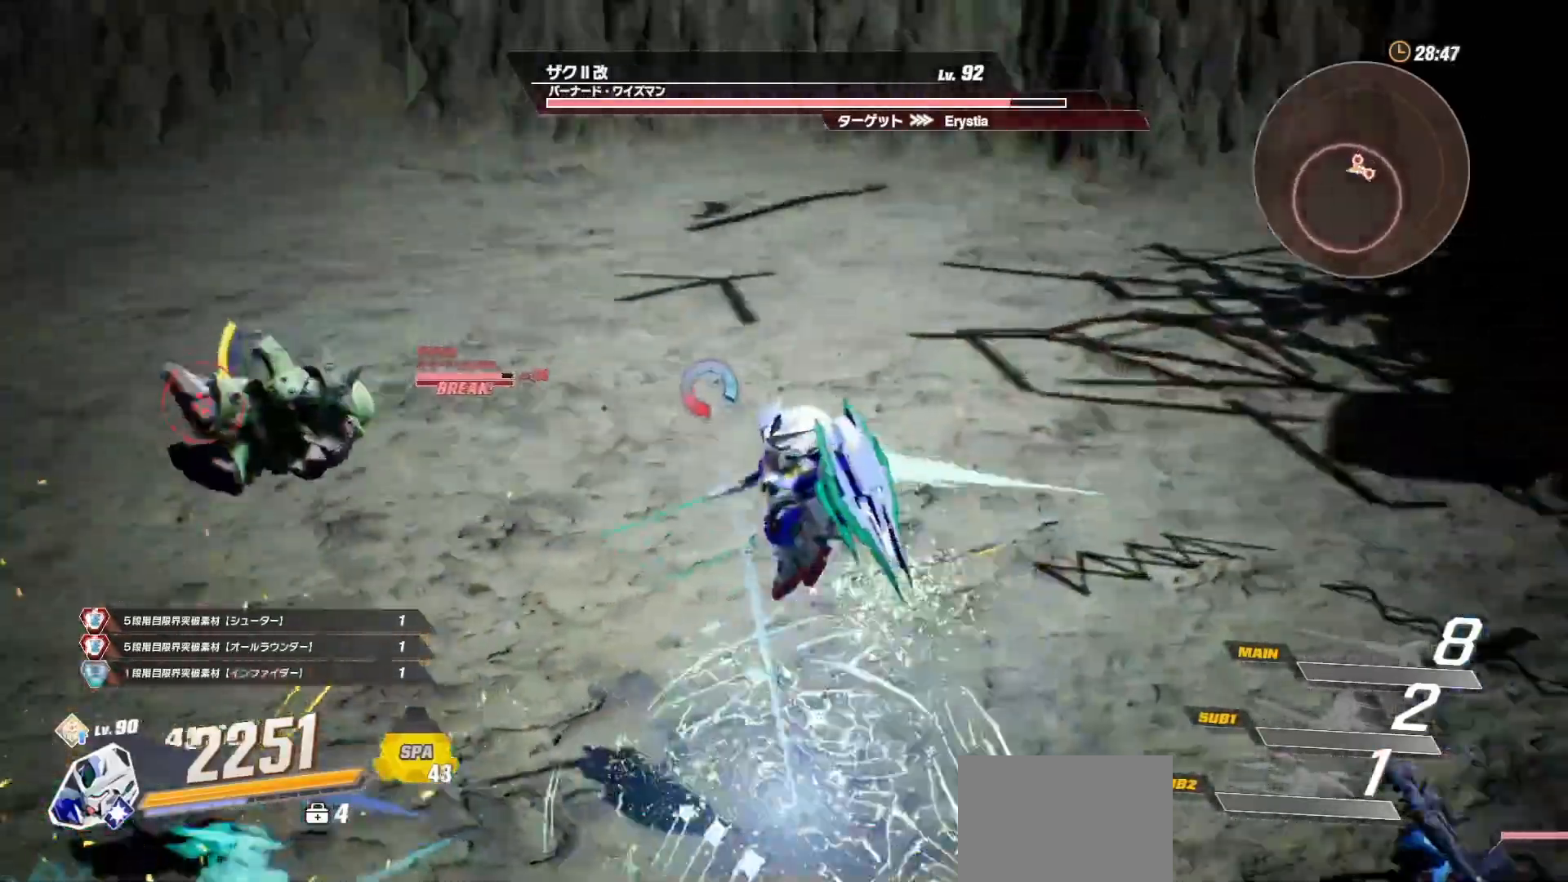
{"buttons": [], "left_stick": "center", "right_stick": "center", "events": [[50, "left_stick", "down-left"], [150, "X", "down"], [233, "X", "up"], [283, "left_stick", "center"], [367, "X", "down"], [417, "X", "up"]]}
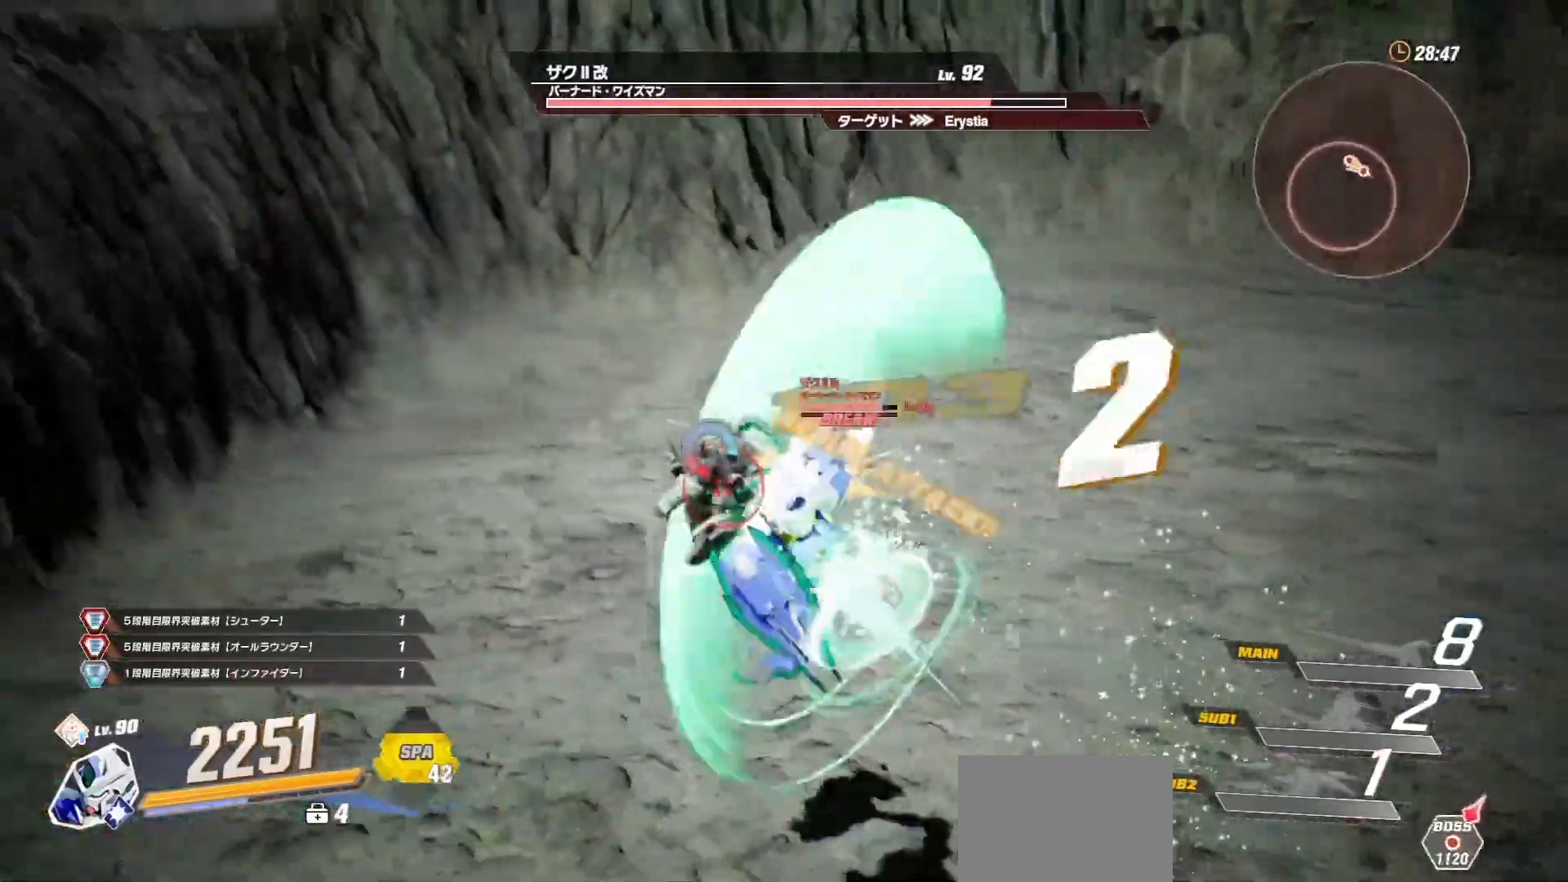
{"buttons": [], "left_stick": "center", "right_stick": "center", "events": [[217, "X", "down"], [333, "X", "up"]]}
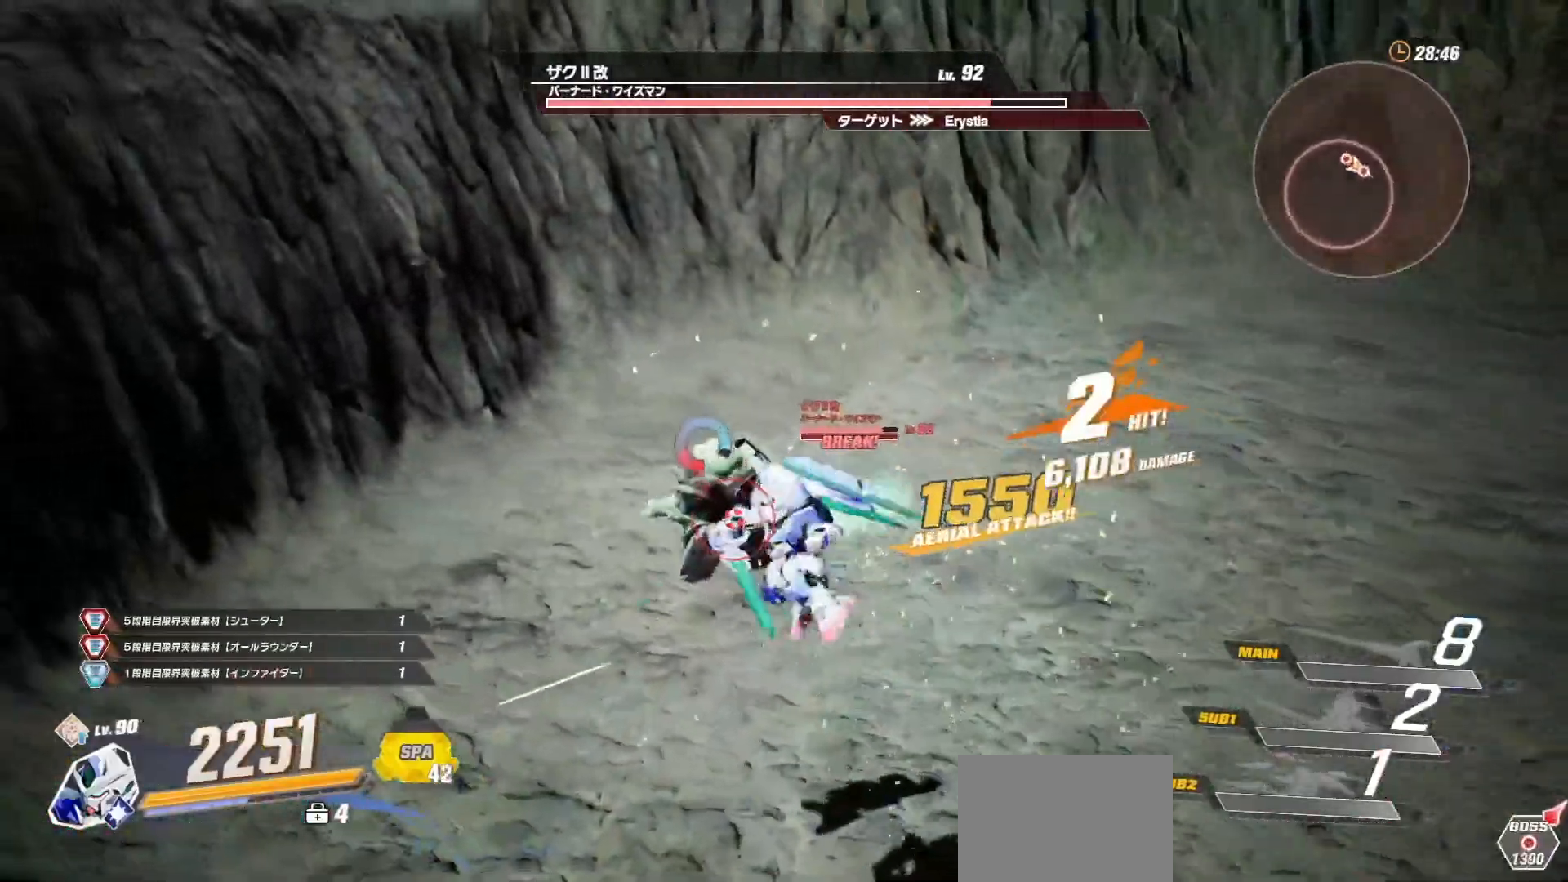
{"buttons": ["R1"], "left_stick": "down-left", "right_stick": "center", "events": [[117, "left_stick", "down-left"], [233, "R1", "down"]]}
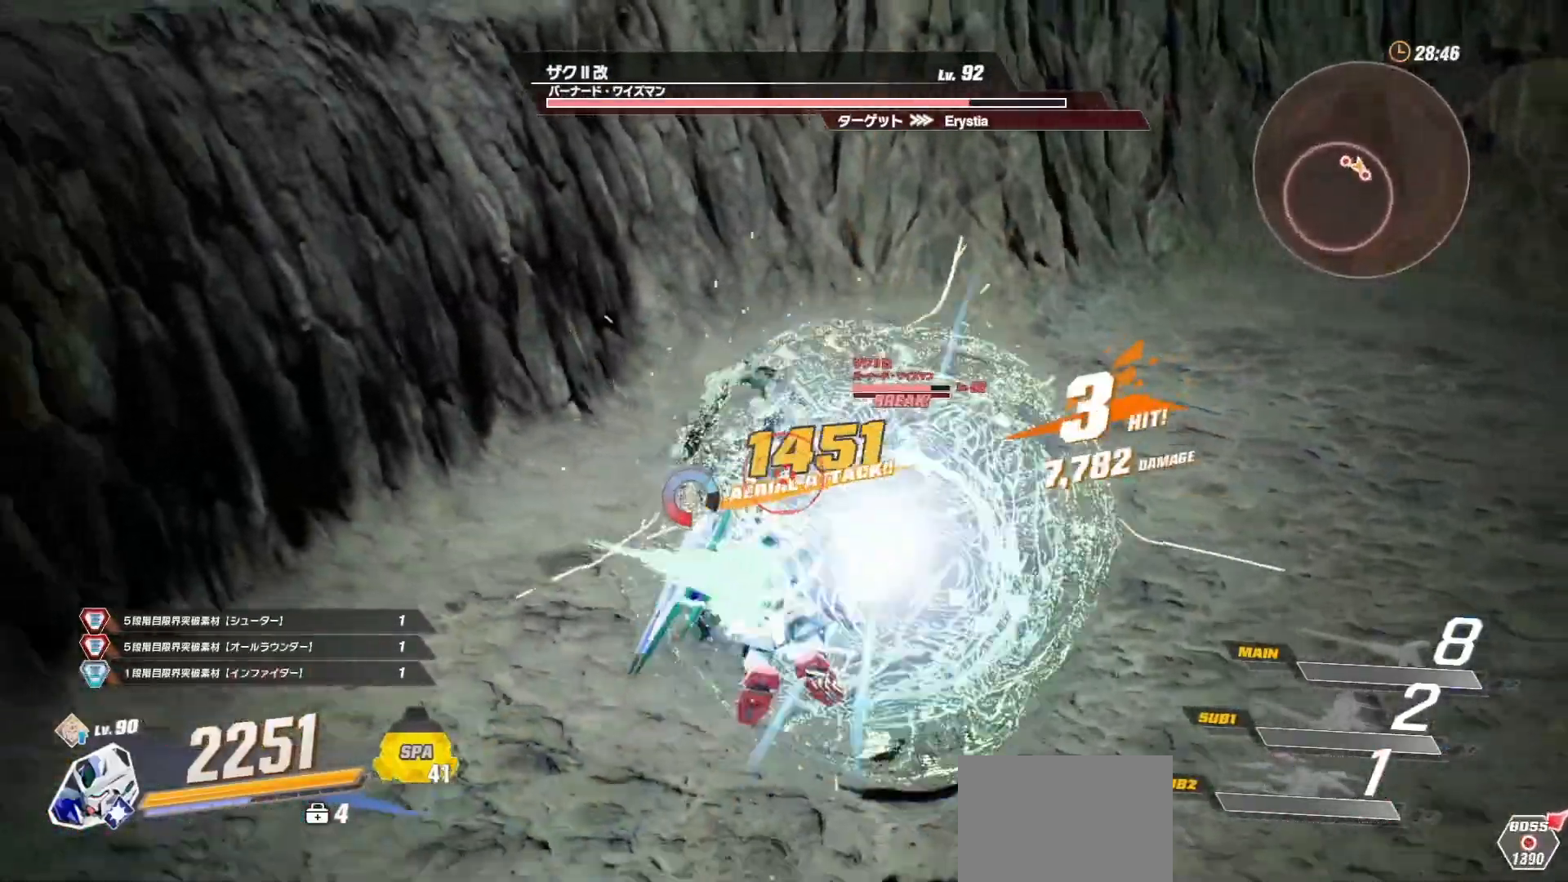
{"buttons": [], "left_stick": "up-right", "right_stick": "center", "events": [[267, "R1", "up"], [433, "left_stick", "up-right"]]}